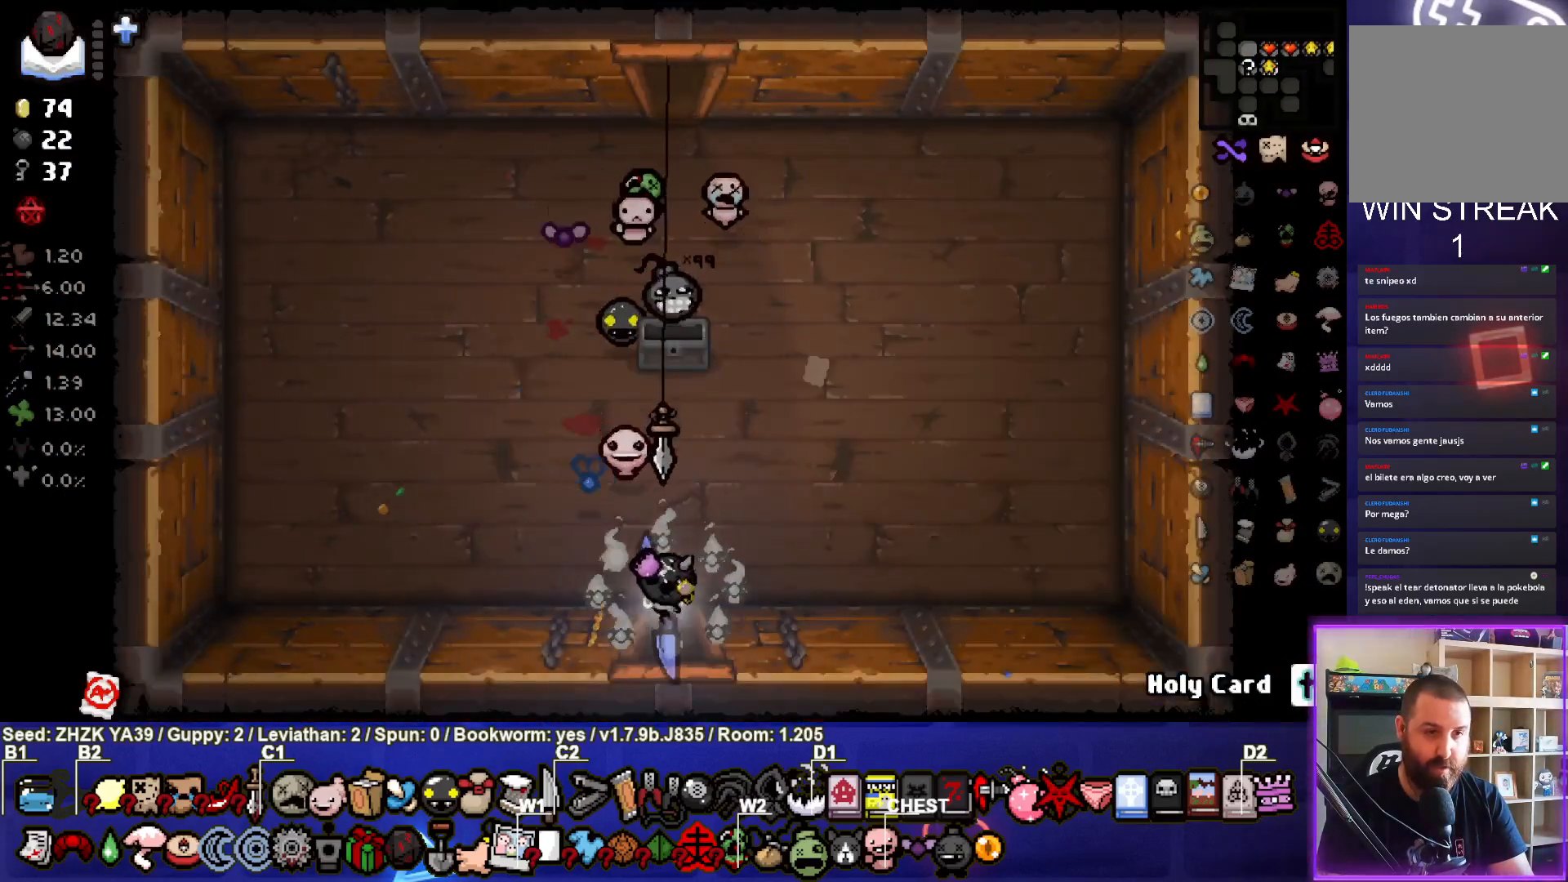
Gameplay with a controller (PlayStation layout); each line is a JSON object with the inputs held at the frame after it. "events" lists button and stick changes between this image and that frame as [ms after this image, input, new state], when the widget could be followed in between.
{"buttons": [], "left_stick": "center", "right_stick": "center", "events": [[167, "left_stick", "center"], [183, "CROSS", "down"], [317, "CROSS", "up"], [383, "CROSS", "down"], [483, "CROSS", "up"]]}
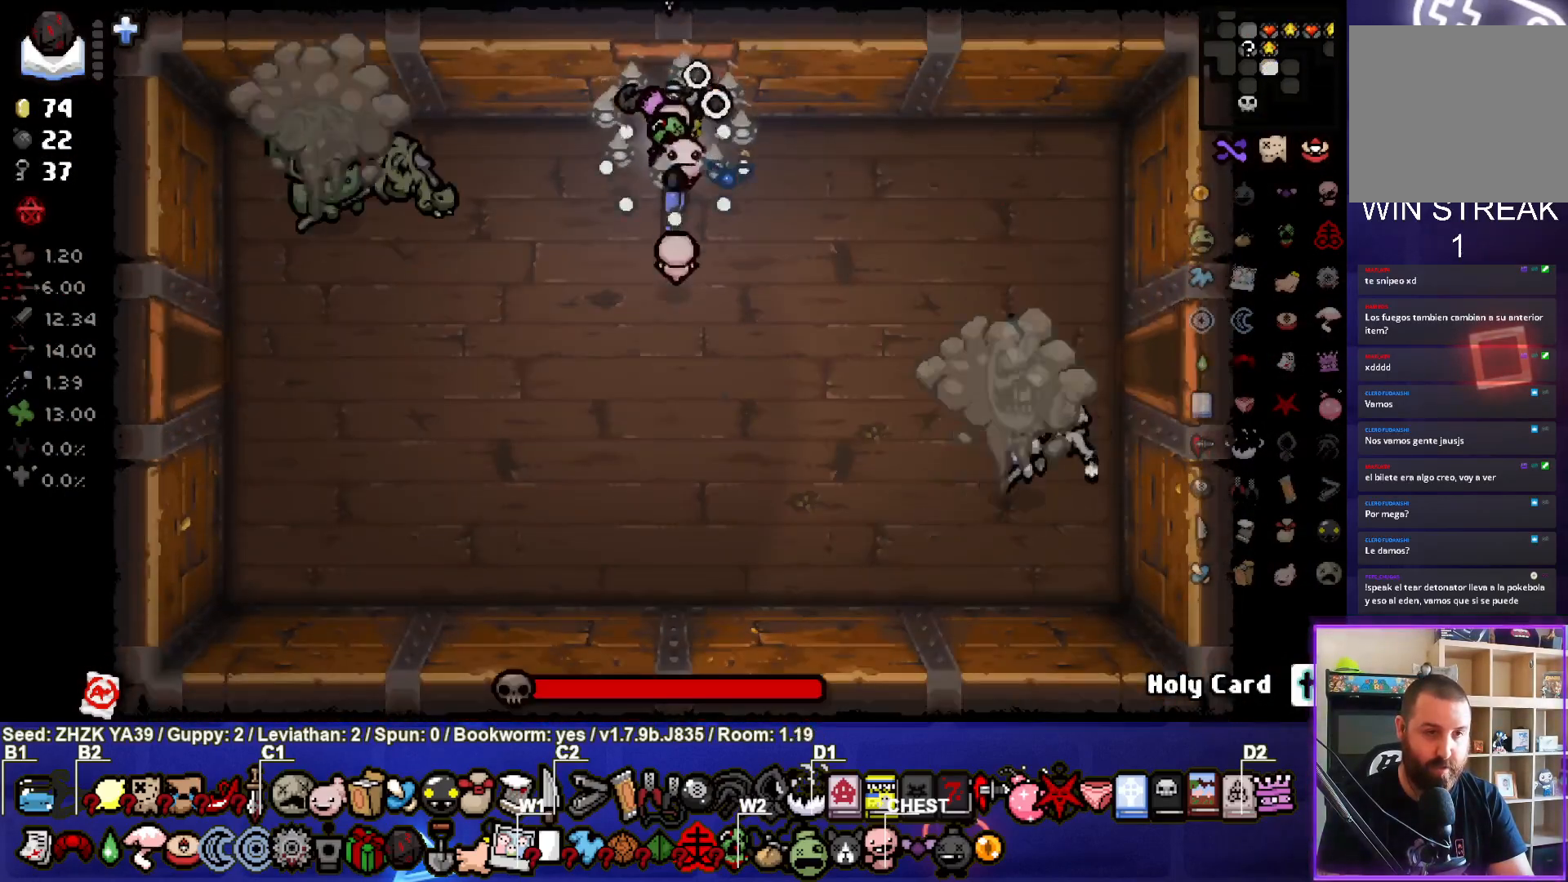
{"buttons": [], "left_stick": "center", "right_stick": "center", "events": [[100, "left_stick", "down-left"], [167, "SQUARE", "down"], [283, "SQUARE", "up"], [333, "SQUARE", "down"], [450, "SQUARE", "up"], [450, "left_stick", "center"]]}
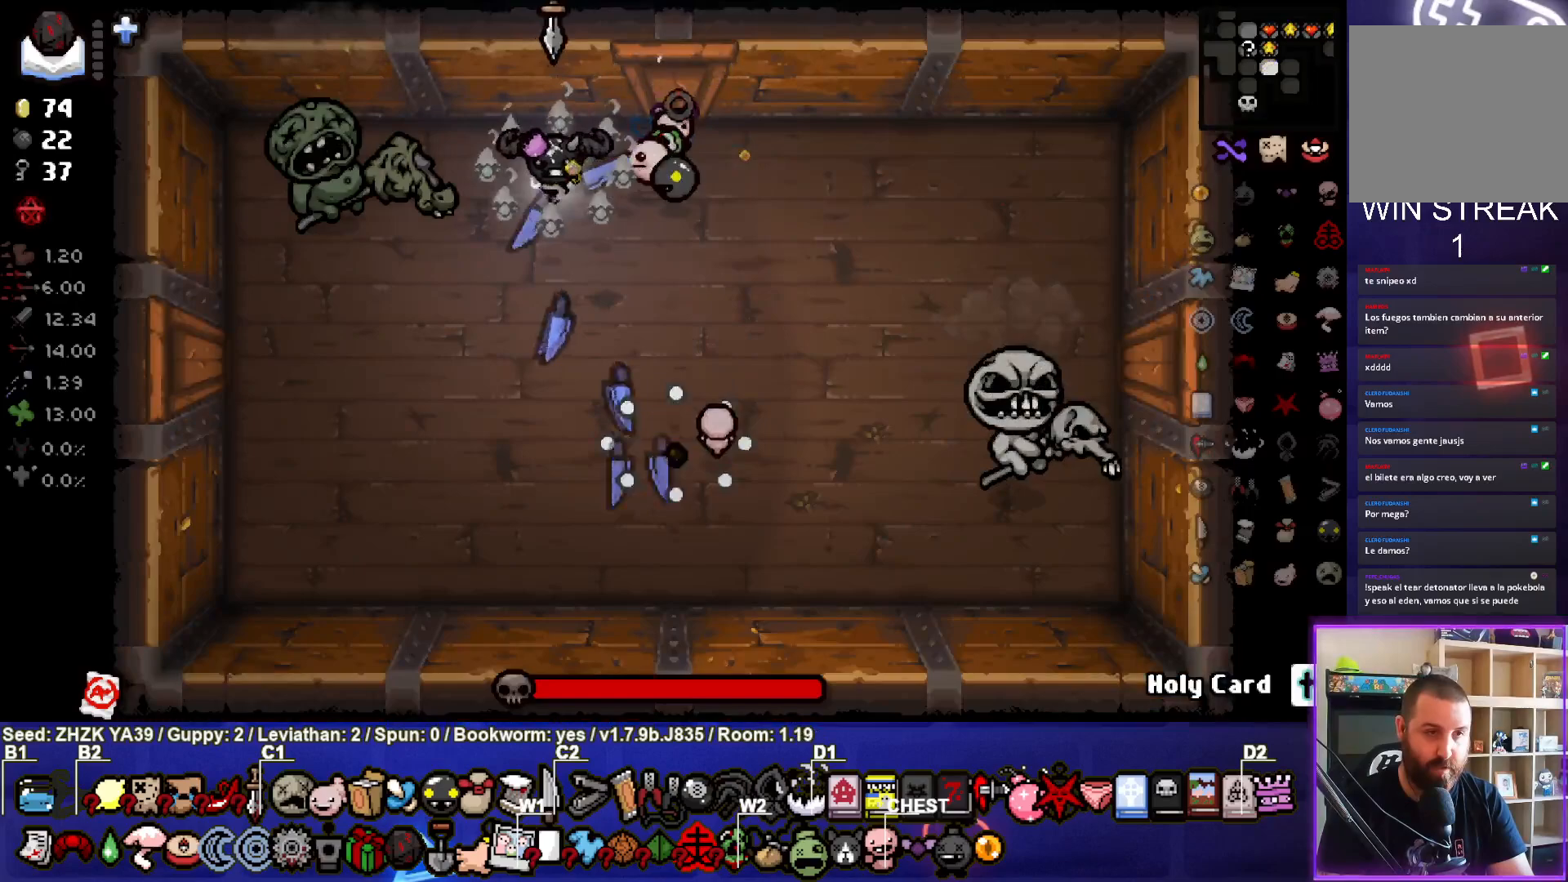
{"buttons": [], "left_stick": "right", "right_stick": "center", "events": [[17, "SQUARE", "down"], [117, "SQUARE", "up"], [167, "left_stick", "right"], [183, "SQUARE", "down"], [267, "SQUARE", "up"], [350, "SQUARE", "down"], [450, "SQUARE", "up"]]}
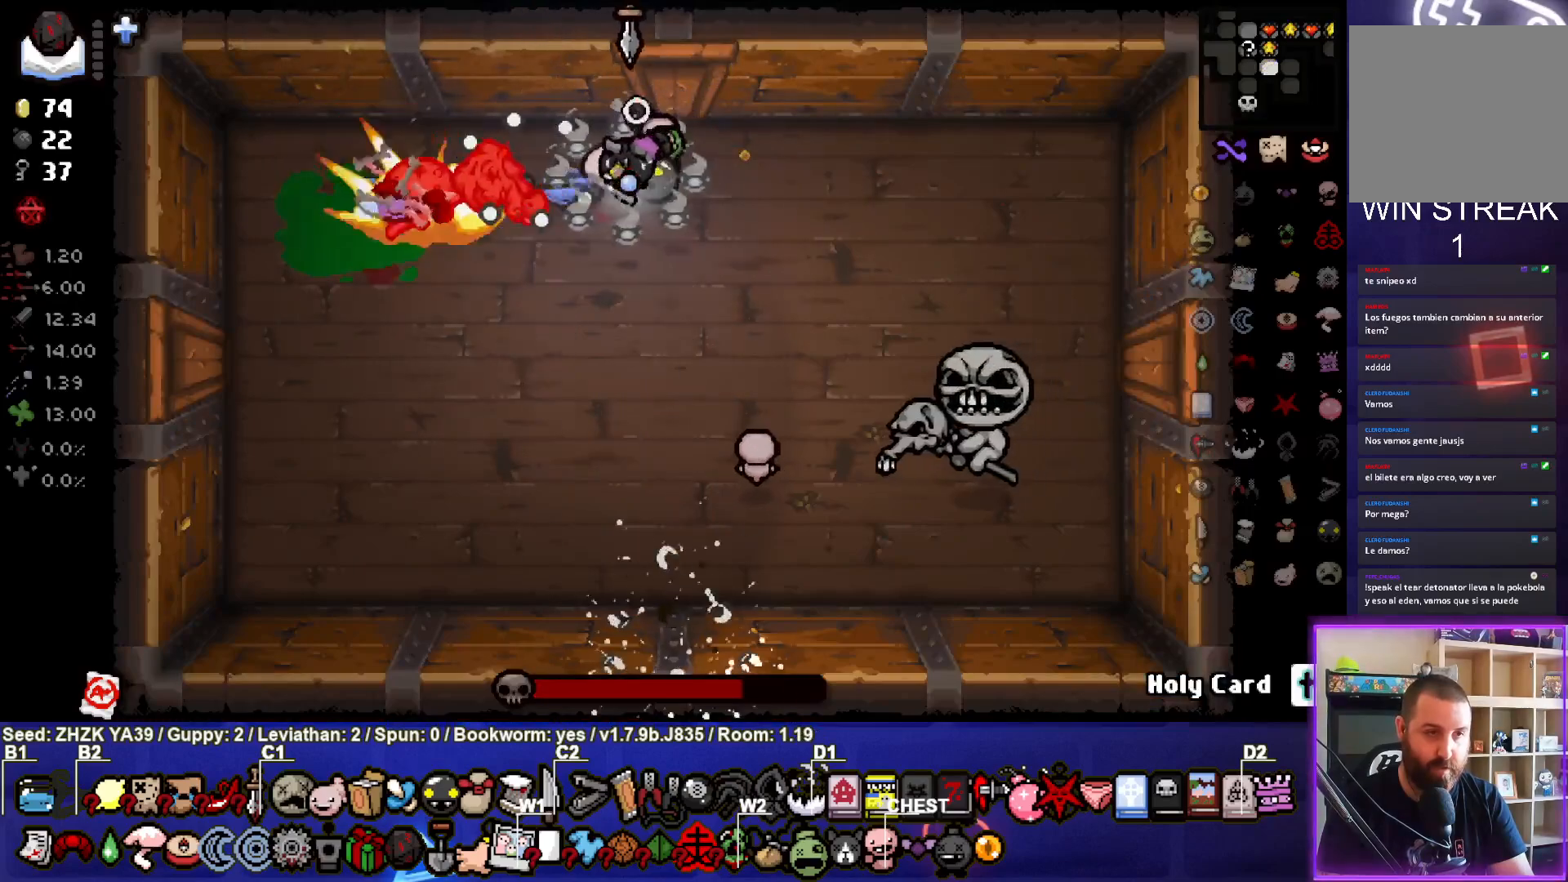
{"buttons": ["CIRCLE"], "left_stick": "down", "right_stick": "center", "events": [[17, "SQUARE", "down"], [50, "left_stick", "down"], [133, "SQUARE", "up"], [267, "CIRCLE", "down"], [400, "CIRCLE", "up"], [450, "CIRCLE", "down"]]}
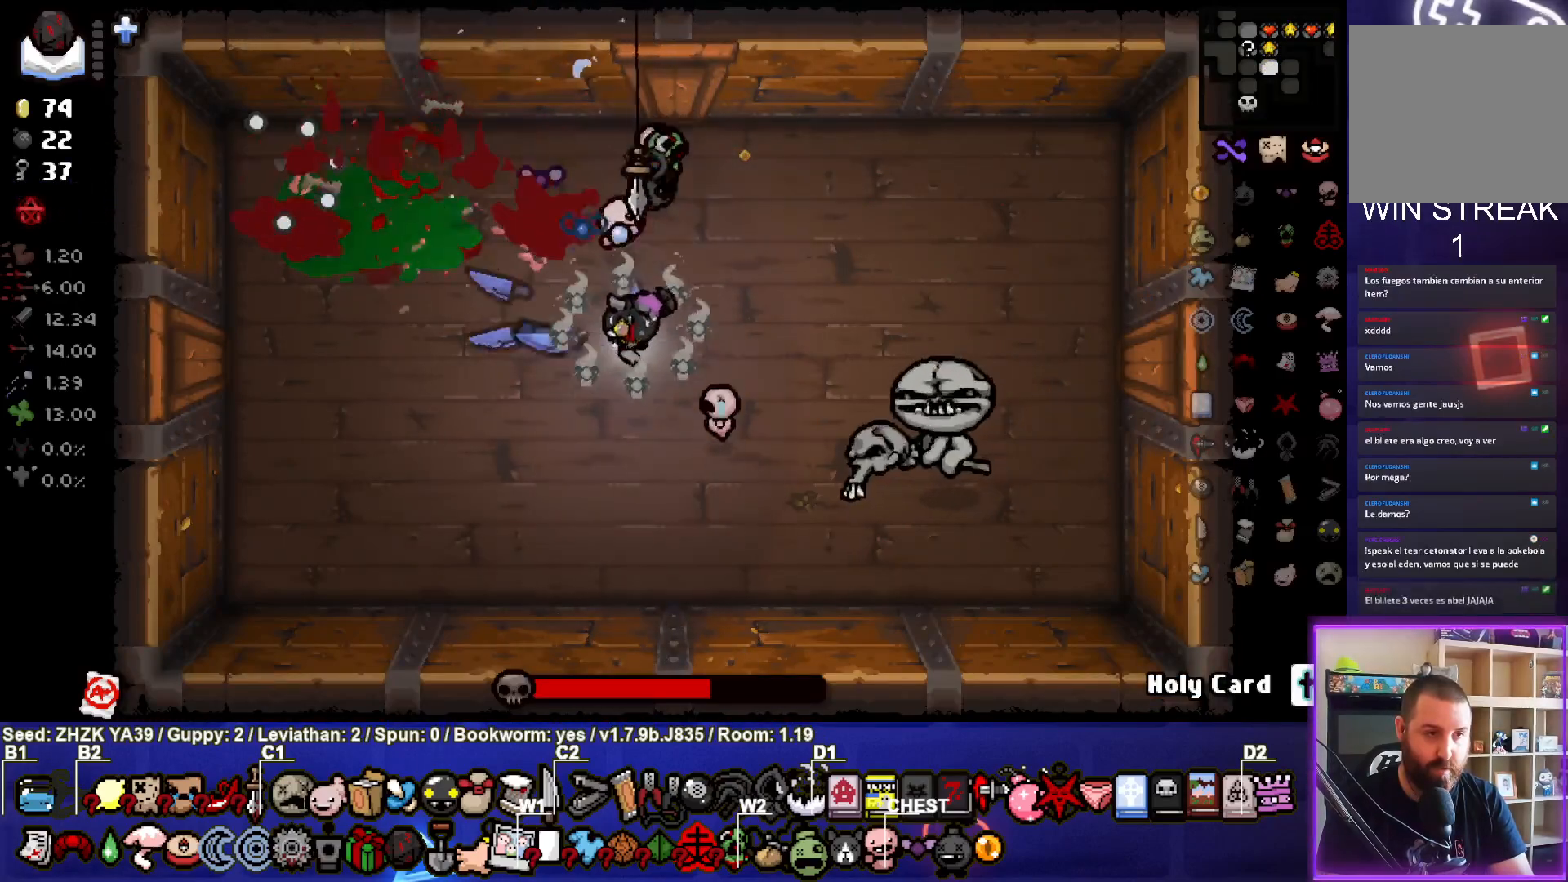
{"buttons": ["CIRCLE"], "left_stick": "down-left", "right_stick": "center", "events": [[67, "CIRCLE", "up"], [117, "CIRCLE", "down"], [117, "left_stick", "center"], [217, "left_stick", "down-left"], [233, "CIRCLE", "up"], [283, "CIRCLE", "down"], [400, "CIRCLE", "up"], [417, "left_stick", "center"], [467, "CIRCLE", "down"], [467, "left_stick", "down-left"]]}
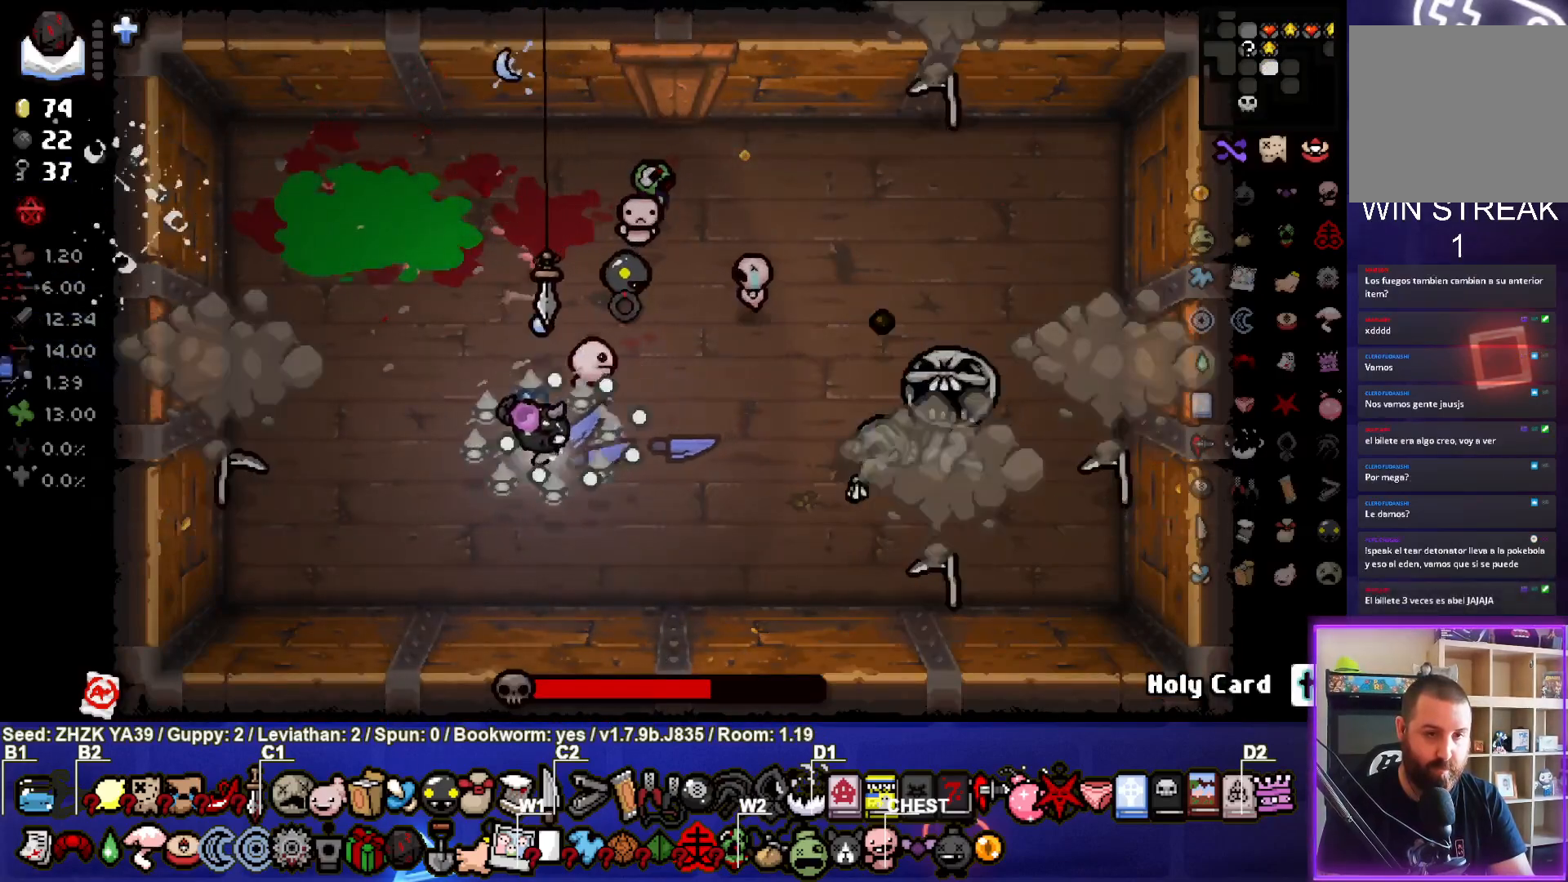
{"buttons": ["CIRCLE"], "left_stick": "right", "right_stick": "center", "events": [[83, "CIRCLE", "up"], [117, "CIRCLE", "down"], [167, "left_stick", "right"], [250, "CIRCLE", "up"], [317, "CIRCLE", "down"], [417, "CIRCLE", "up"], [467, "CIRCLE", "down"]]}
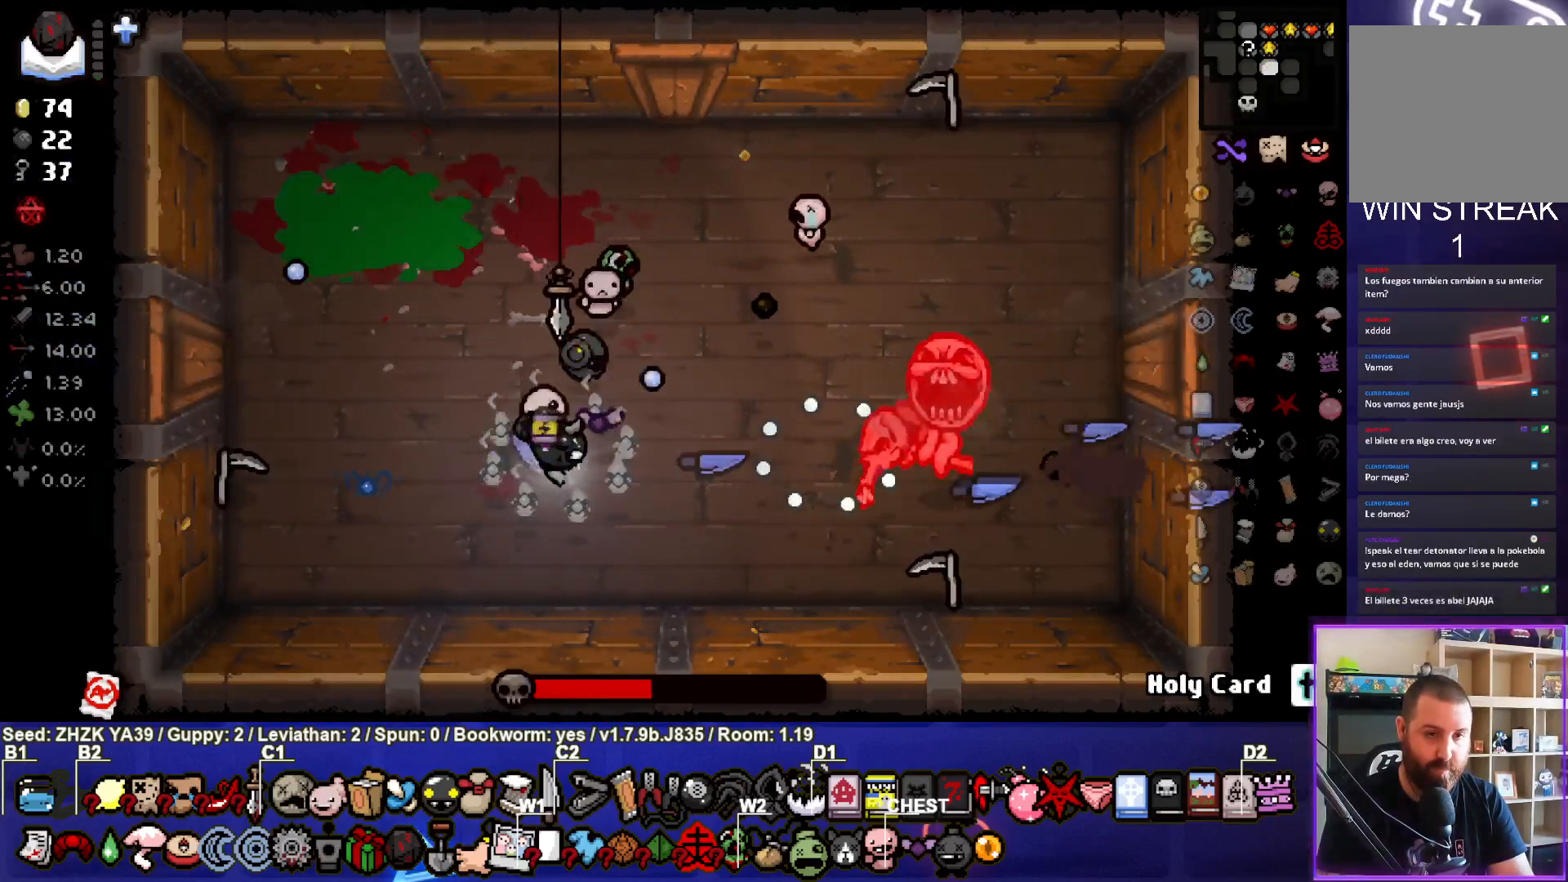
{"buttons": ["CIRCLE"], "left_stick": "up-right", "right_stick": "center", "events": [[83, "left_stick", "center"], [100, "CIRCLE", "up"], [150, "CIRCLE", "down"], [200, "left_stick", "left"], [250, "CIRCLE", "up"], [333, "CIRCLE", "down"], [333, "left_stick", "center"], [417, "left_stick", "up-right"], [450, "CIRCLE", "up"], [500, "CIRCLE", "down"]]}
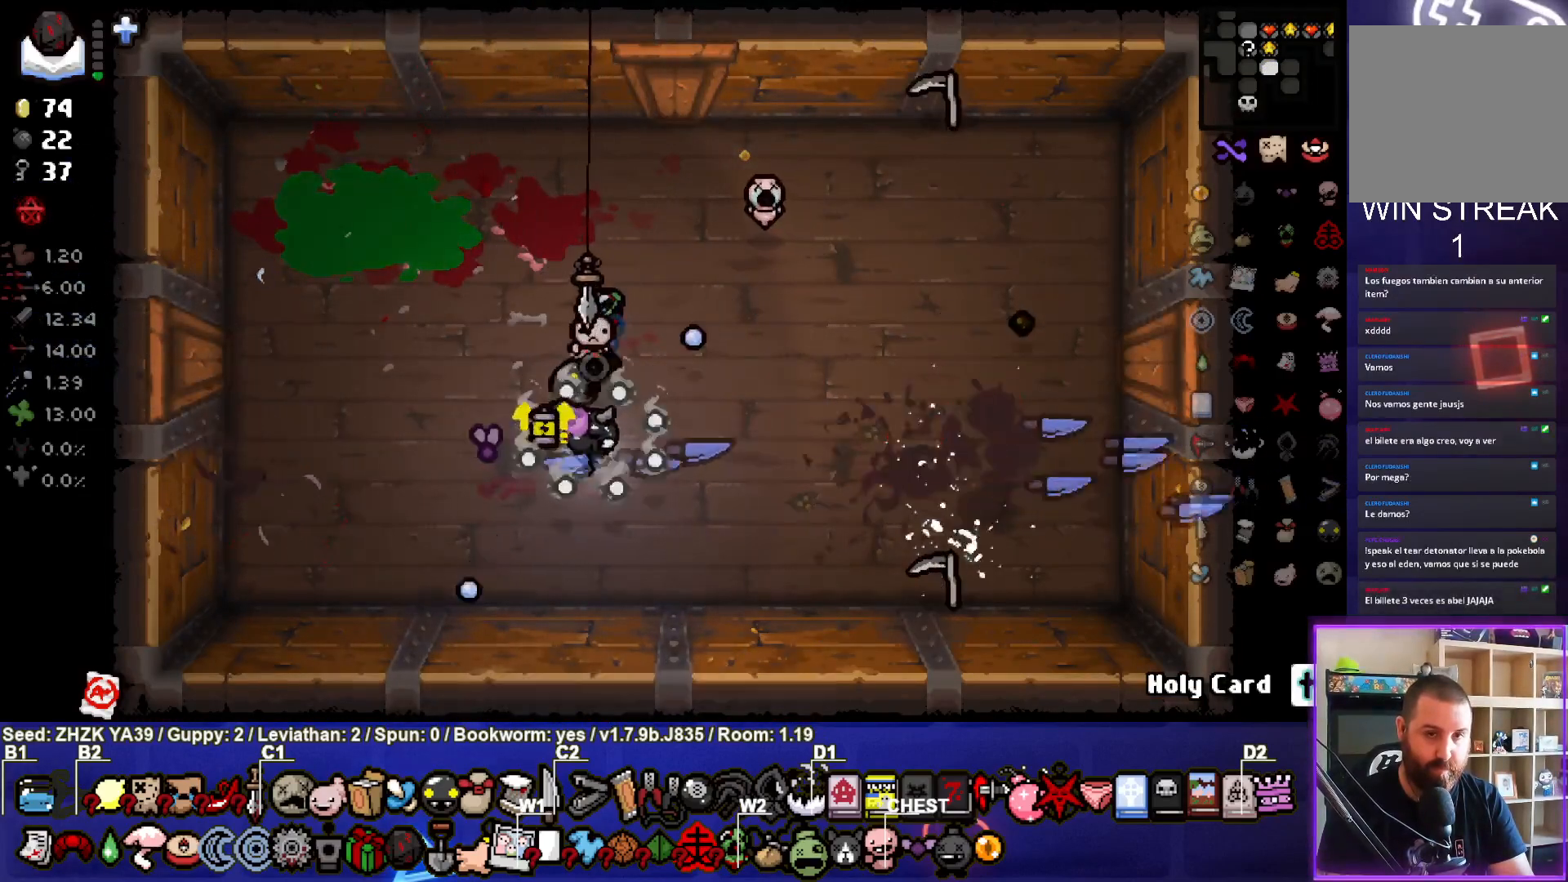
{"buttons": [], "left_stick": "down-left", "right_stick": "center", "events": [[117, "CIRCLE", "up"], [150, "left_stick", "center"], [183, "CIRCLE", "down"], [233, "left_stick", "up-left"], [283, "CIRCLE", "up"], [367, "CIRCLE", "down"], [433, "CIRCLE", "up"], [467, "left_stick", "down-left"]]}
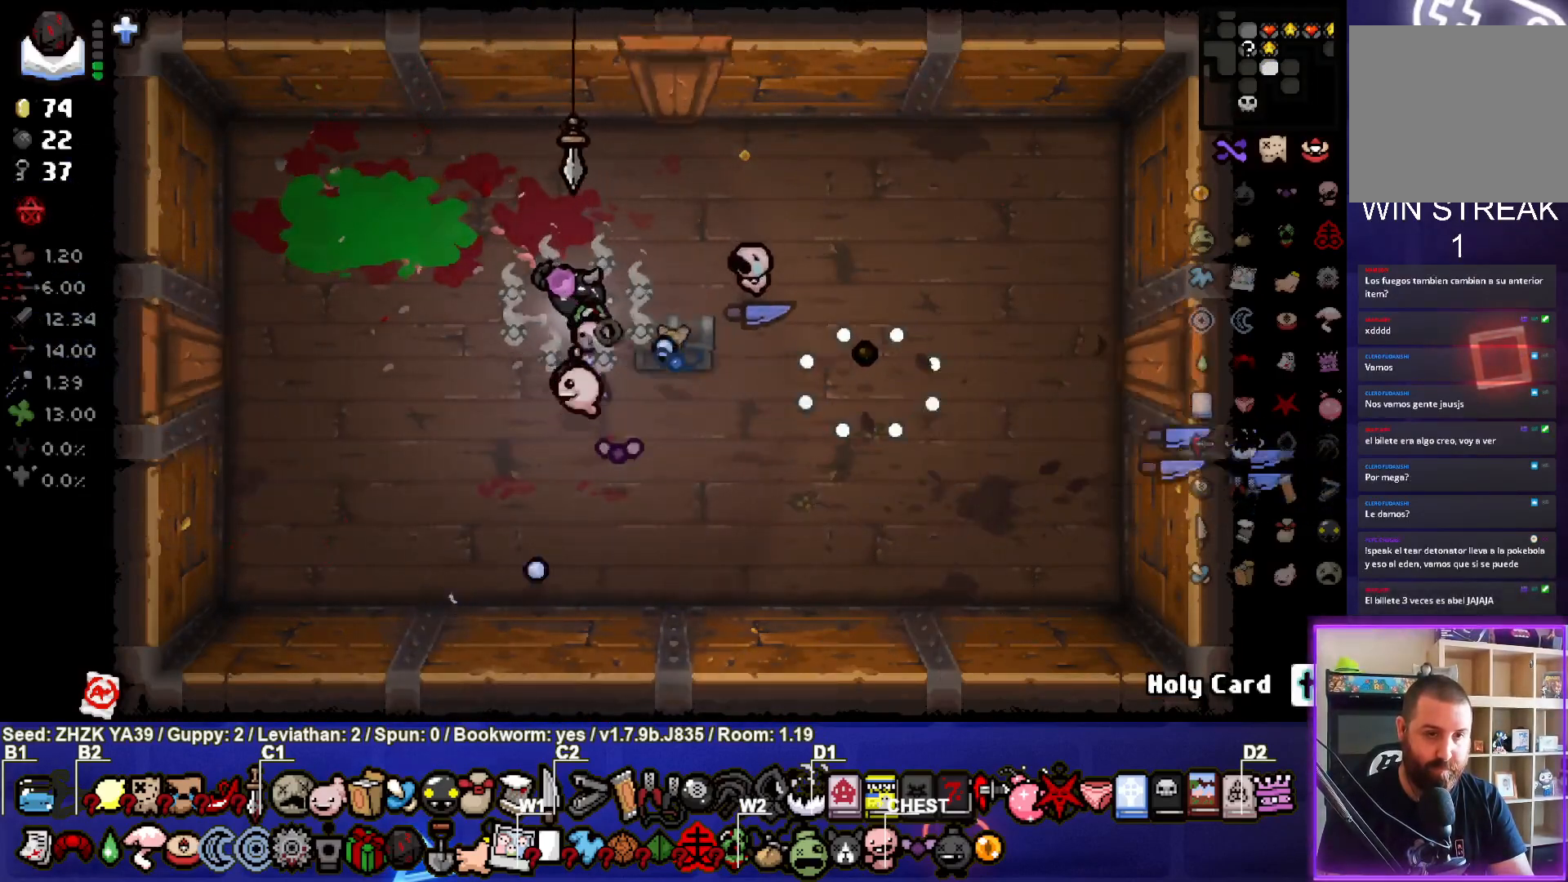
{"buttons": [], "left_stick": "center", "right_stick": "center", "events": [[133, "left_stick", "left"], [233, "left_stick", "center"], [283, "left_stick", "right"], [500, "left_stick", "center"]]}
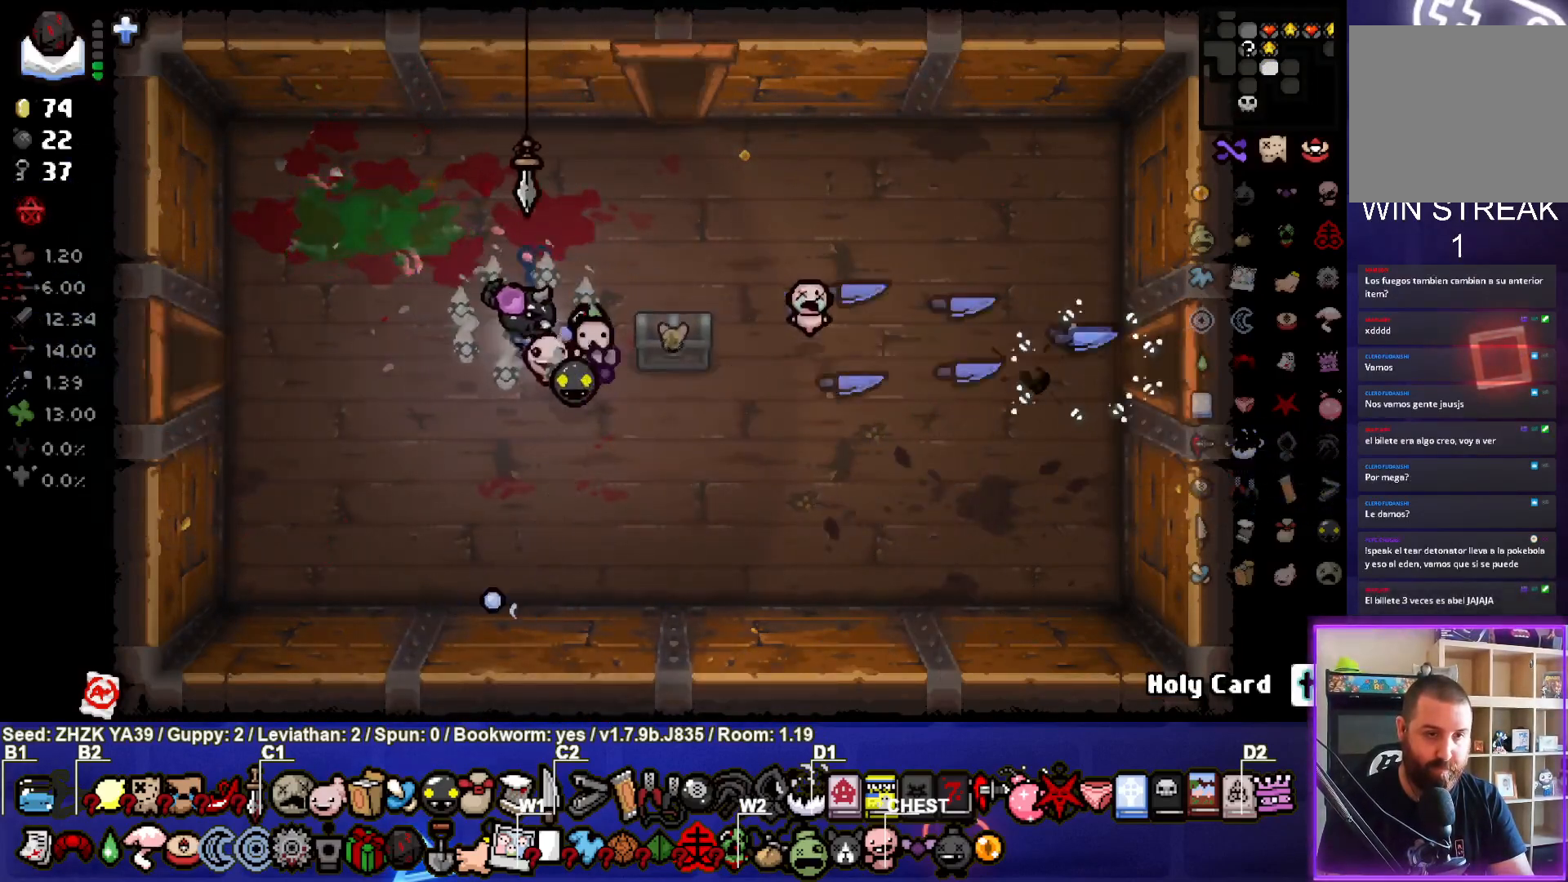
{"buttons": [], "left_stick": "right", "right_stick": "center", "events": [[167, "left_stick", "right"], [333, "left_stick", "center"], [433, "left_stick", "right"]]}
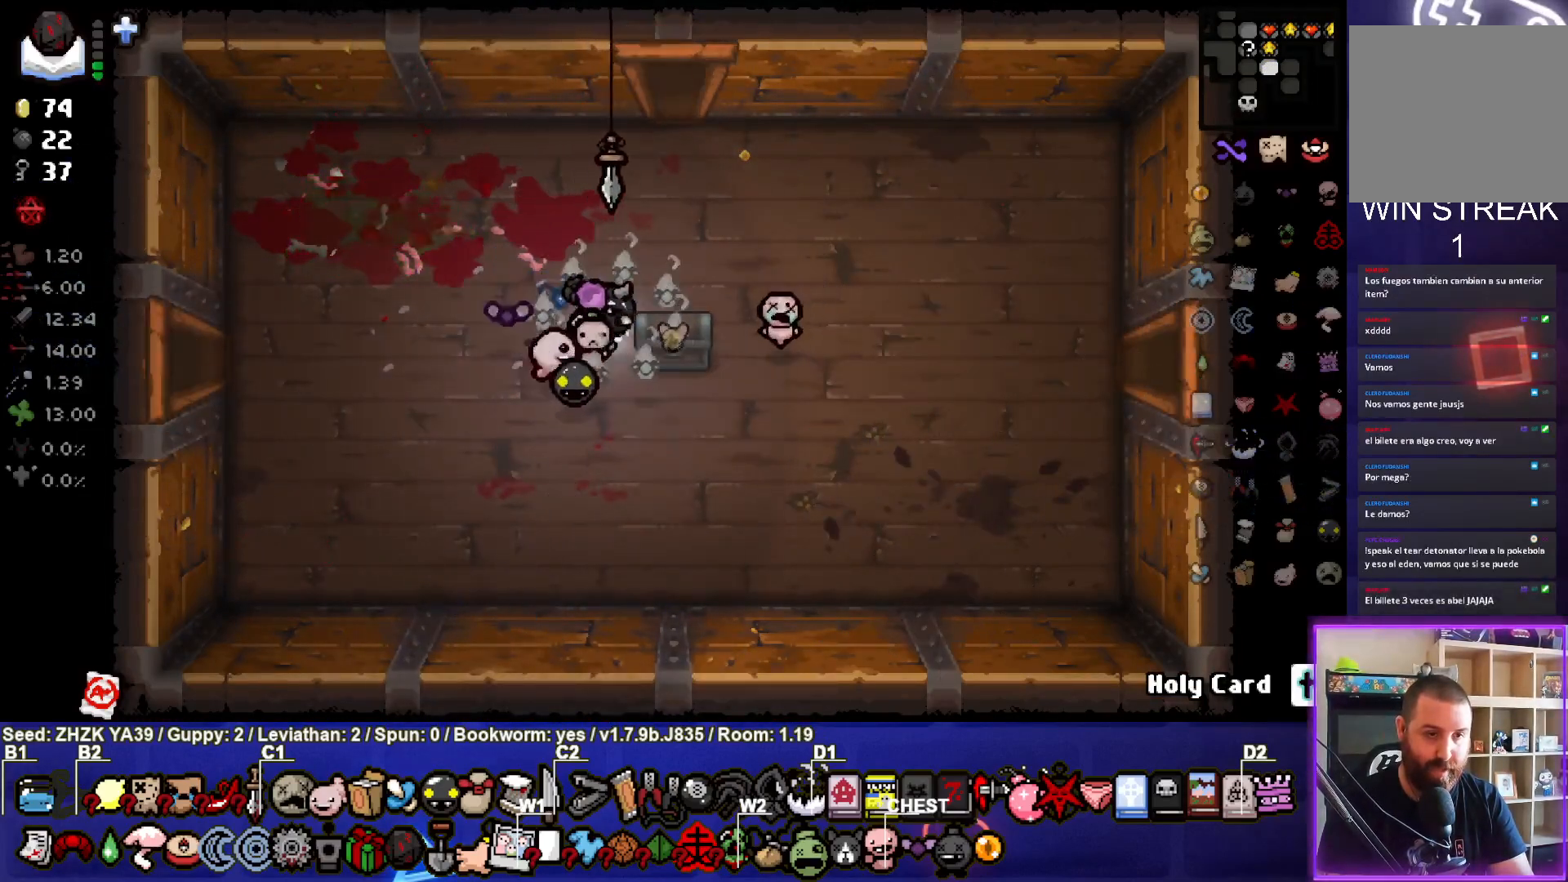
{"buttons": [], "left_stick": "center", "right_stick": "center", "events": [[133, "left_stick", "center"]]}
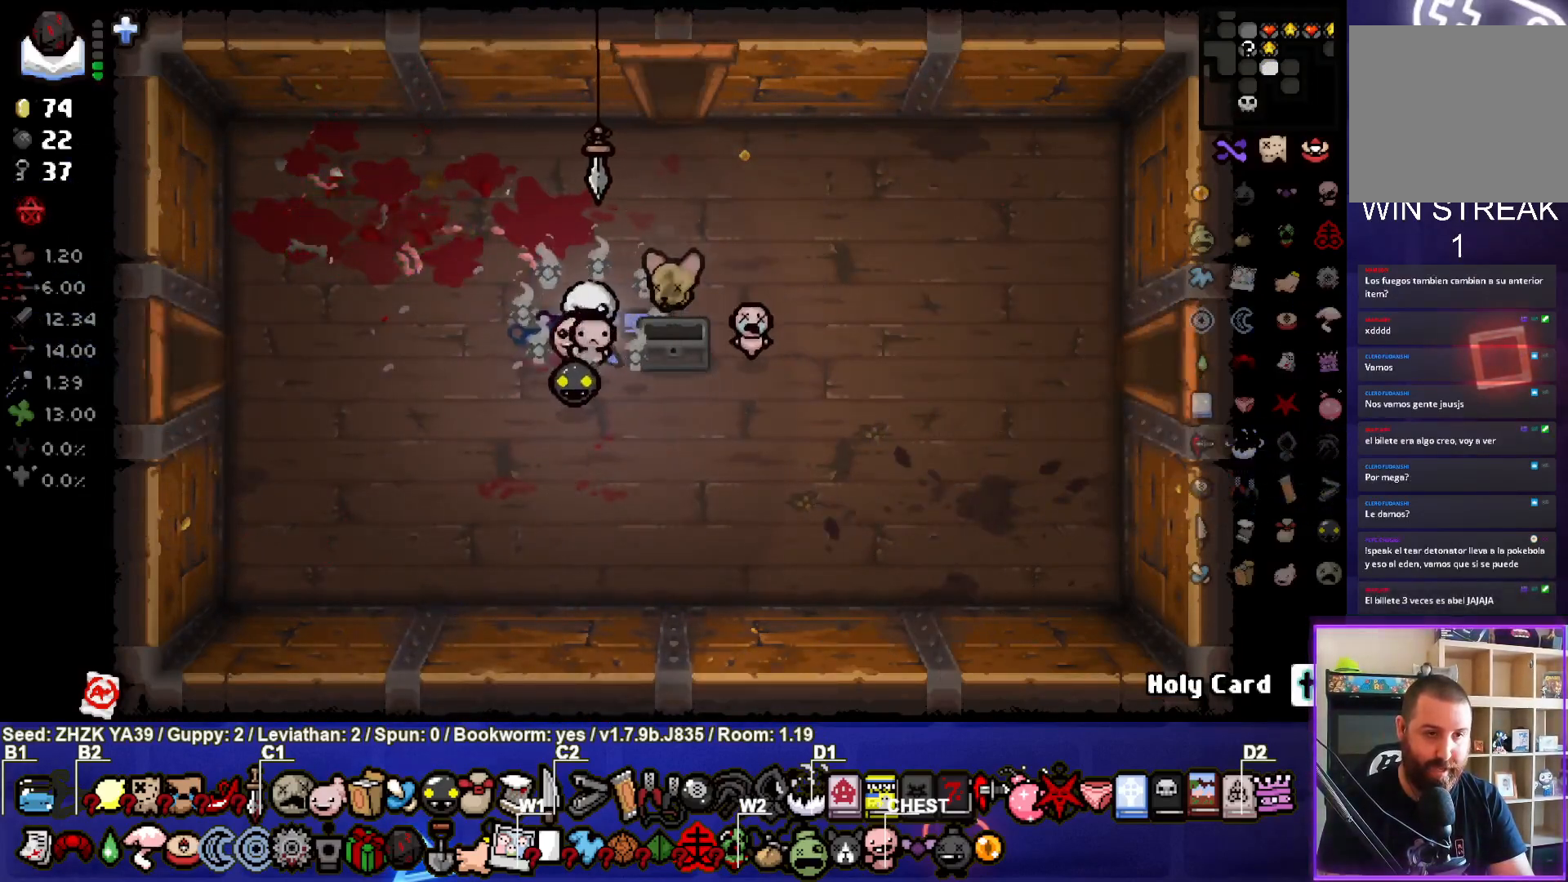
{"buttons": [], "left_stick": "left", "right_stick": "center", "events": [[50, "left_stick", "right"], [300, "left_stick", "center"], [350, "left_stick", "left"]]}
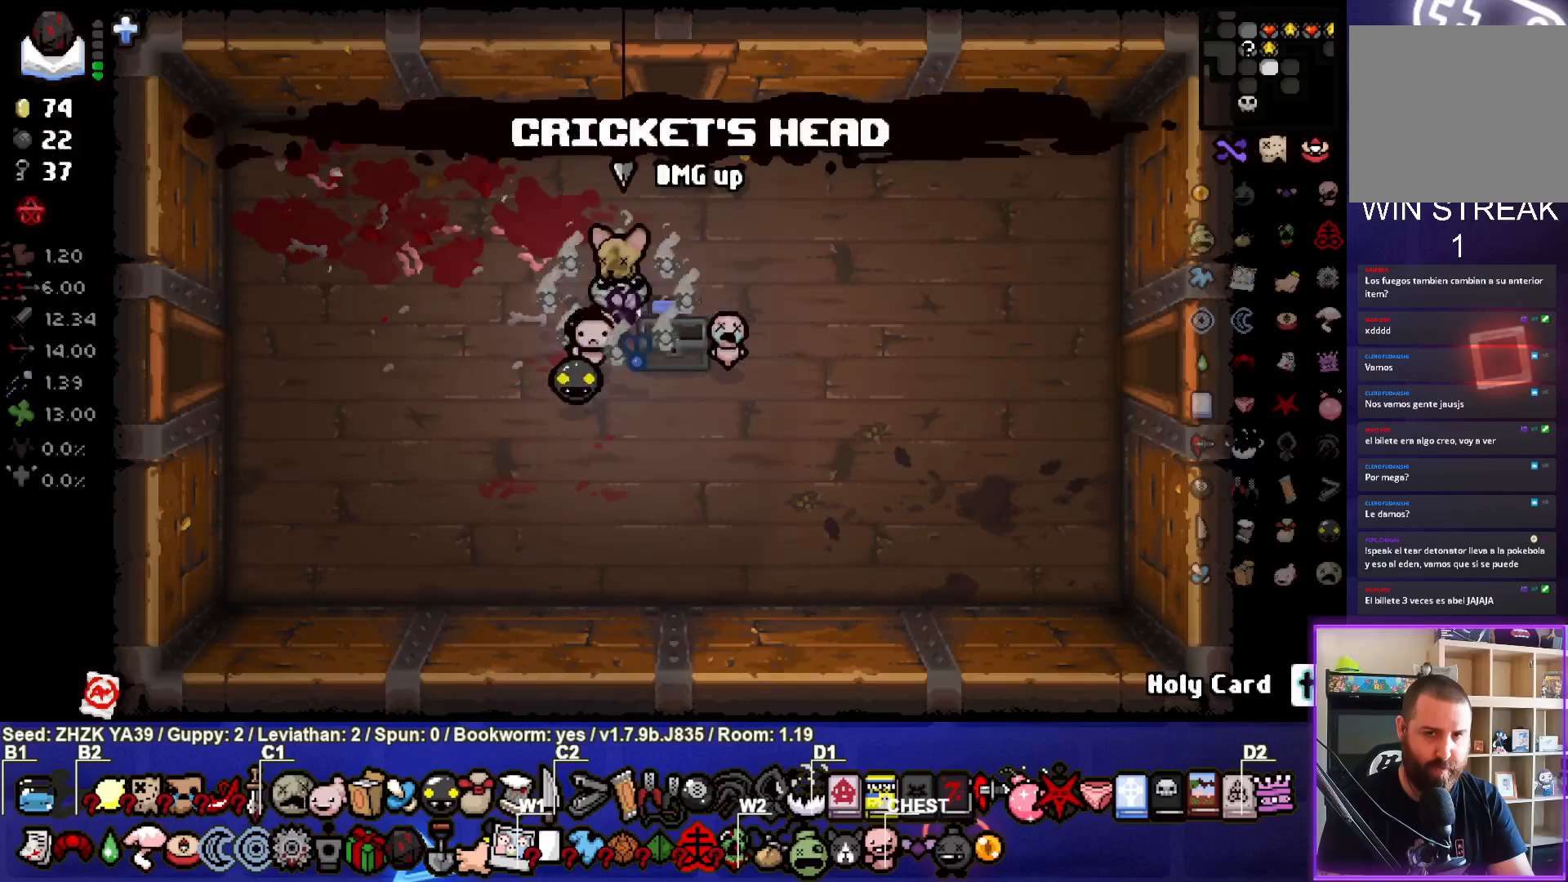
{"buttons": [], "left_stick": "left", "right_stick": "center", "events": []}
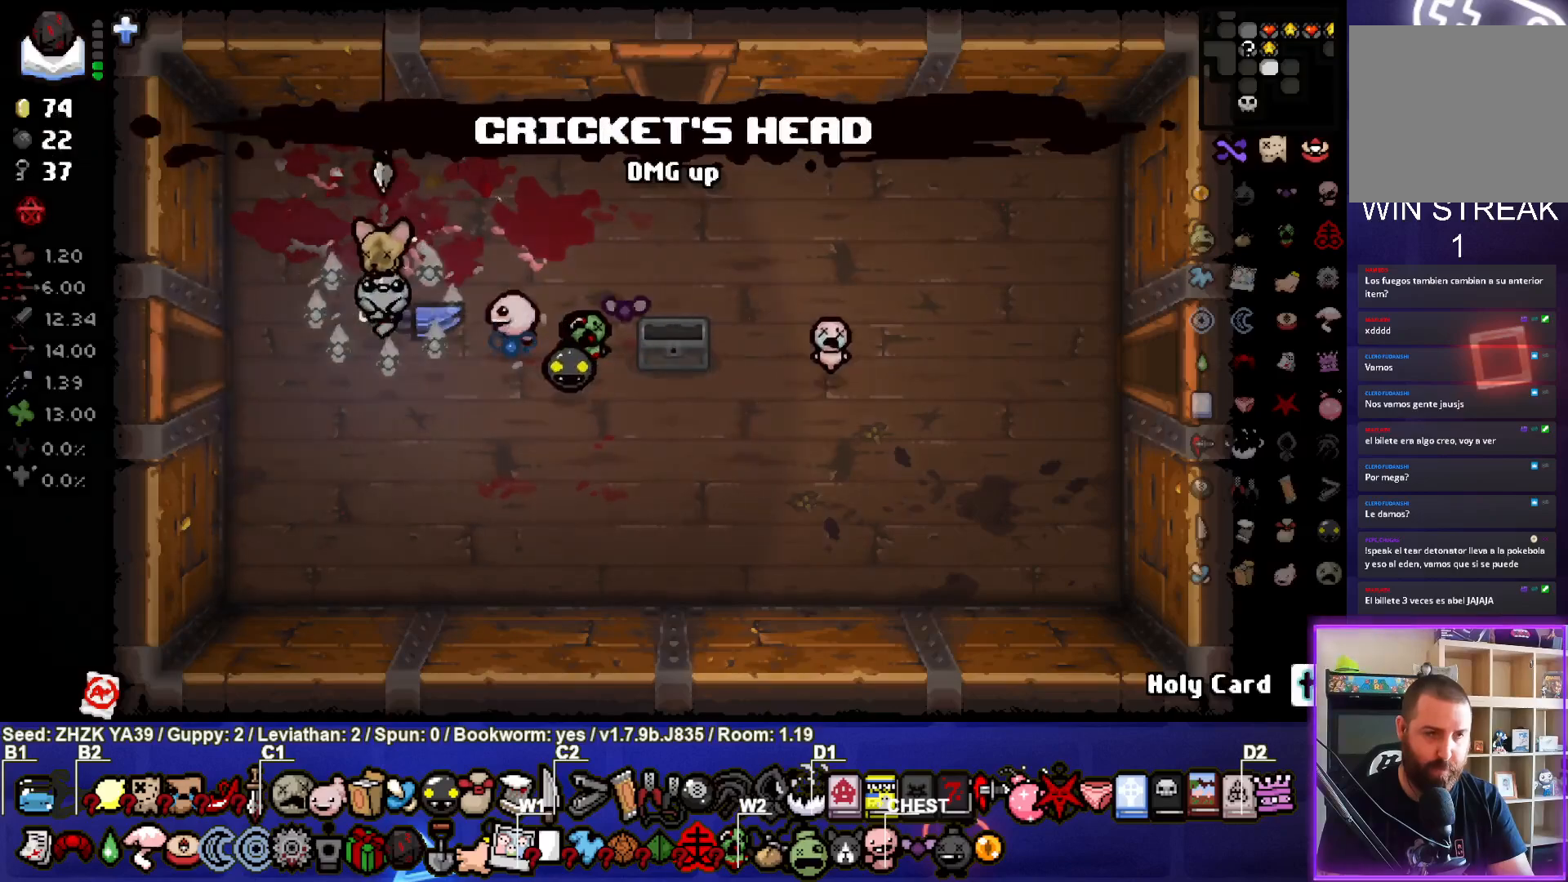
{"buttons": ["SQUARE"], "left_stick": "left", "right_stick": "center", "events": [[450, "SQUARE", "down"]]}
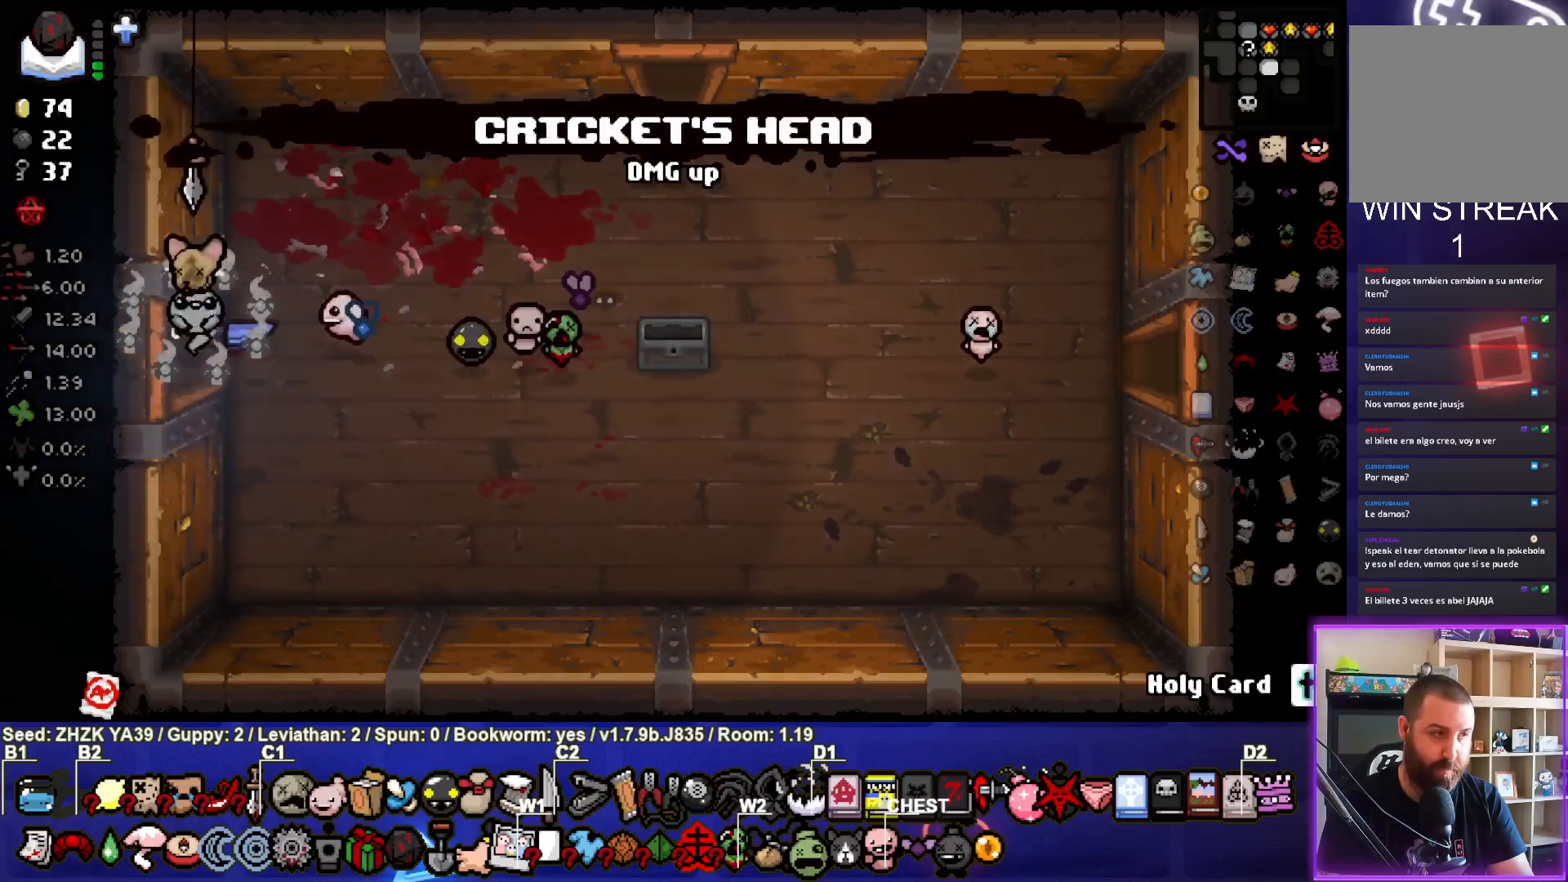
{"buttons": ["SQUARE"], "left_stick": "left", "right_stick": "center", "events": [[50, "SQUARE", "up"], [150, "SQUARE", "down"], [233, "SQUARE", "up"], [300, "SQUARE", "down"], [417, "SQUARE", "up"], [483, "SQUARE", "down"]]}
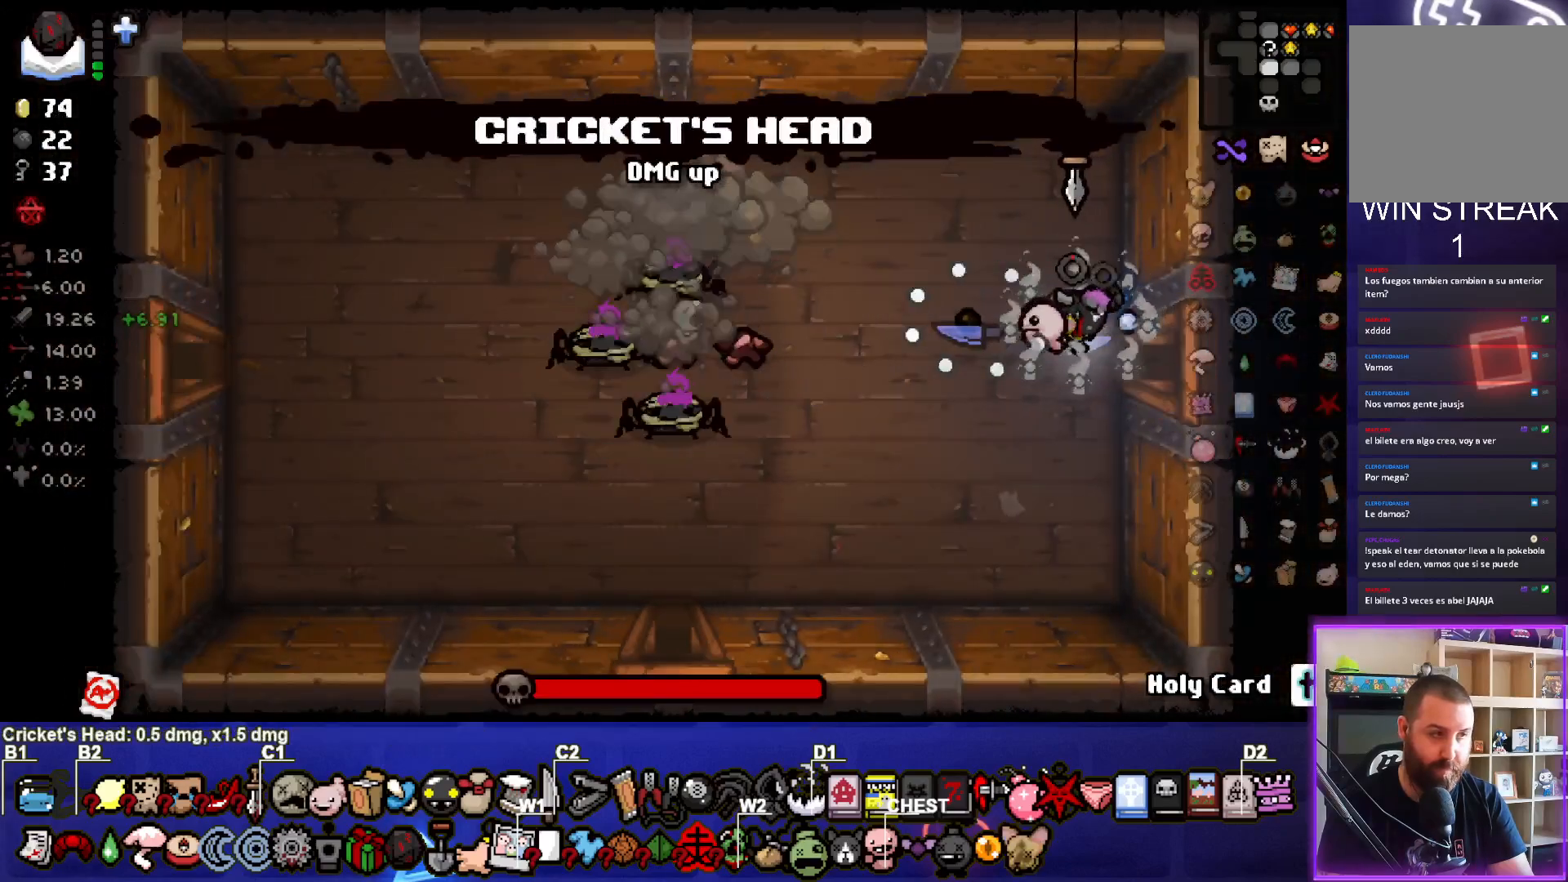
{"buttons": [], "left_stick": "down-left", "right_stick": "center", "events": [[100, "SQUARE", "up"], [133, "left_stick", "down-left"], [167, "SQUARE", "down"], [283, "SQUARE", "up"], [350, "SQUARE", "down"], [483, "SQUARE", "up"]]}
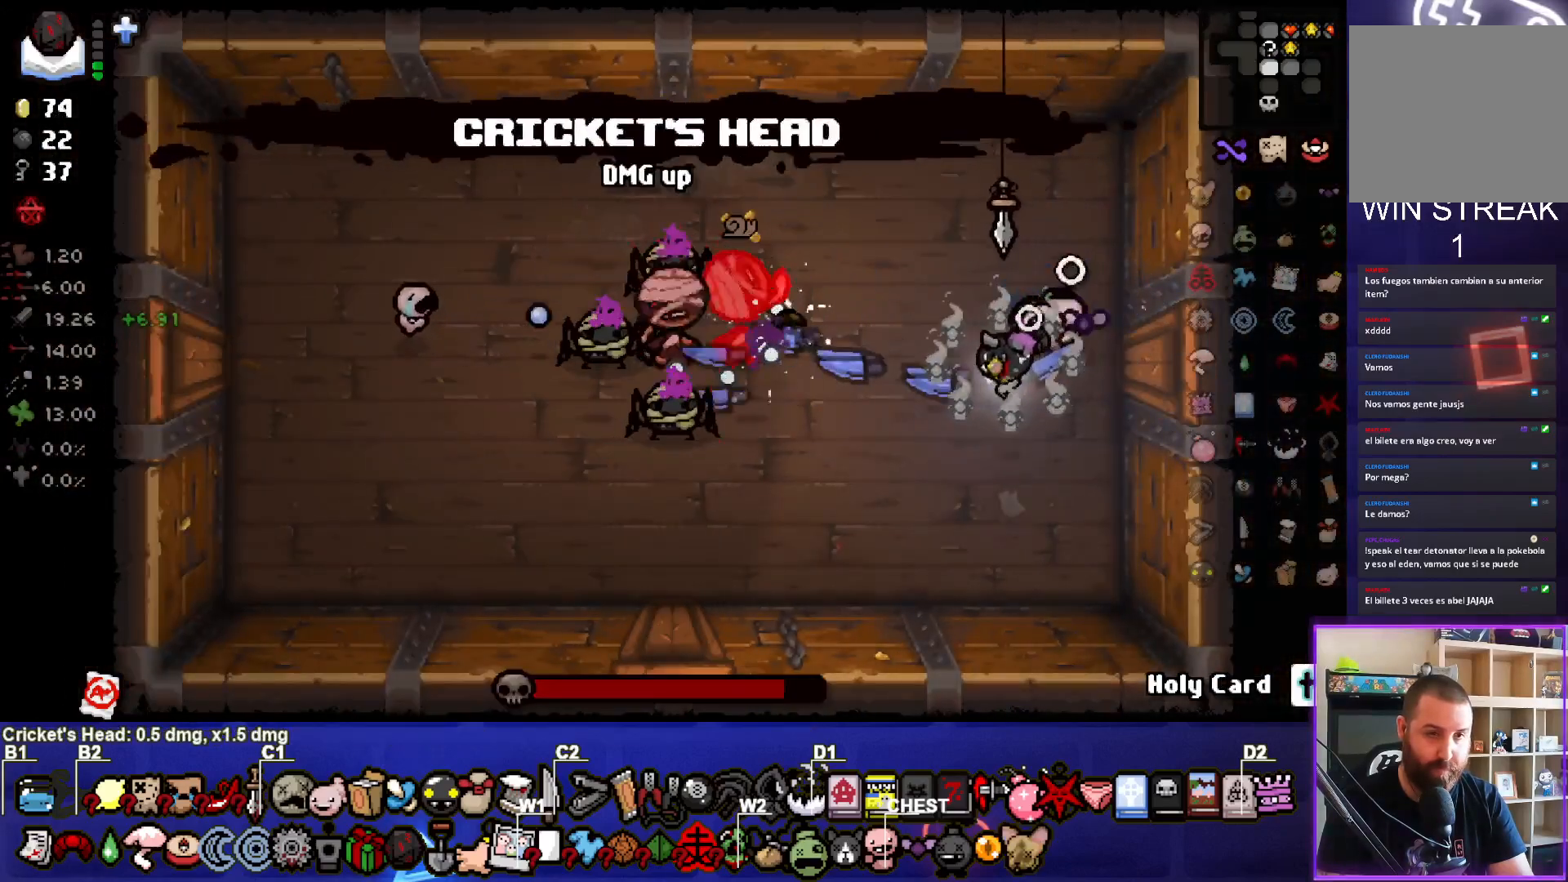
{"buttons": ["SQUARE"], "left_stick": "center", "right_stick": "center", "events": [[50, "SQUARE", "down"], [167, "left_stick", "up"], [183, "SQUARE", "up"], [233, "SQUARE", "down"], [350, "SQUARE", "up"], [433, "SQUARE", "down"], [433, "left_stick", "center"]]}
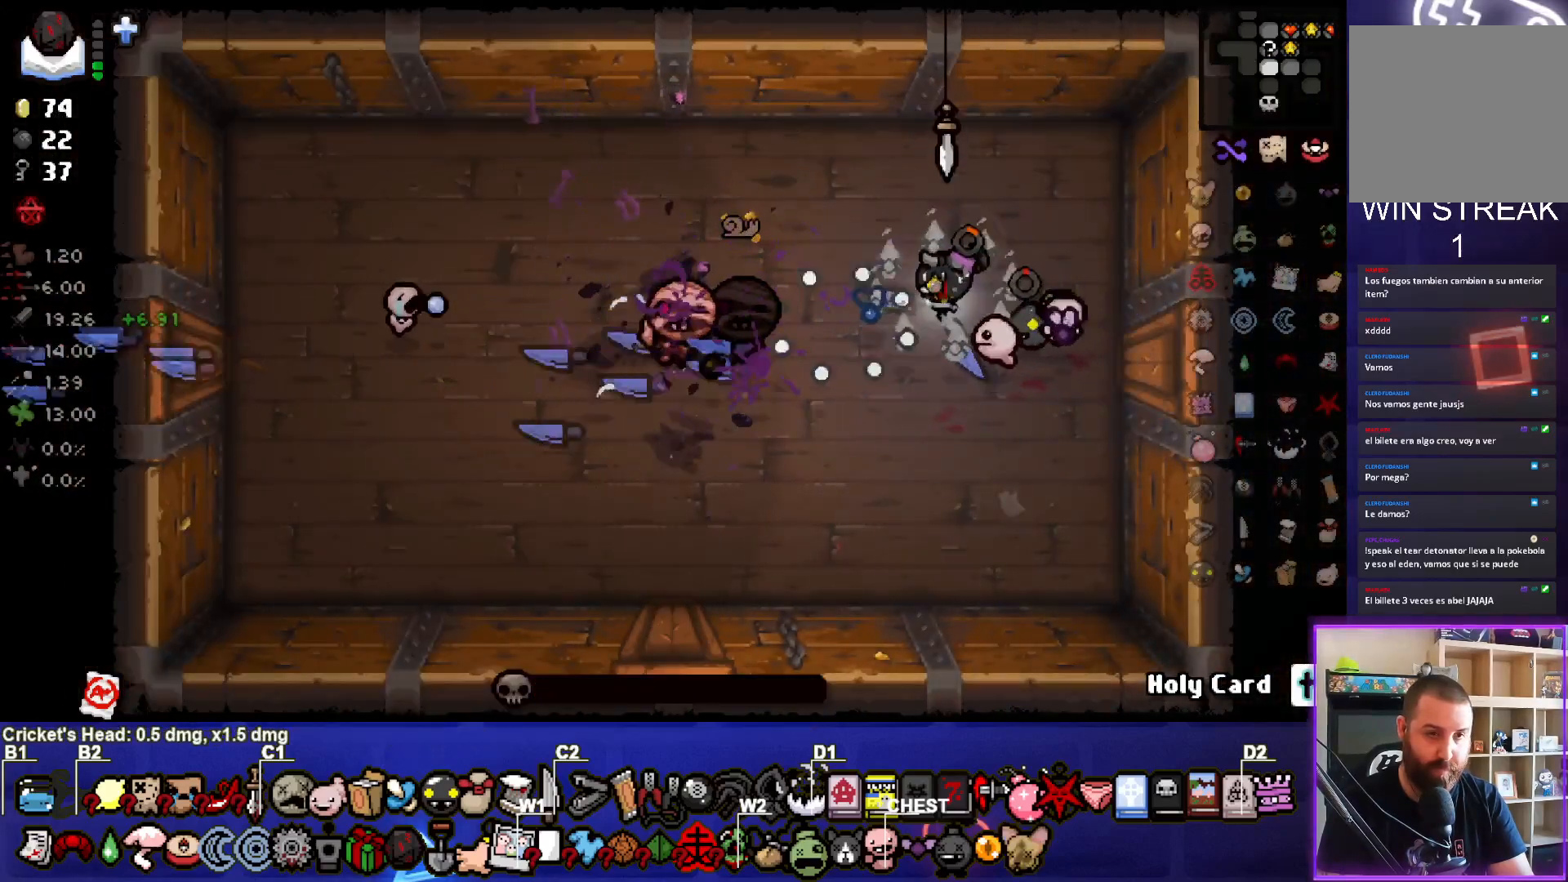
{"buttons": [], "left_stick": "down", "right_stick": "center", "events": [[50, "SQUARE", "up"], [50, "left_stick", "right"], [150, "SQUARE", "down"], [217, "SQUARE", "up"], [233, "left_stick", "down-right"], [367, "left_stick", "down"]]}
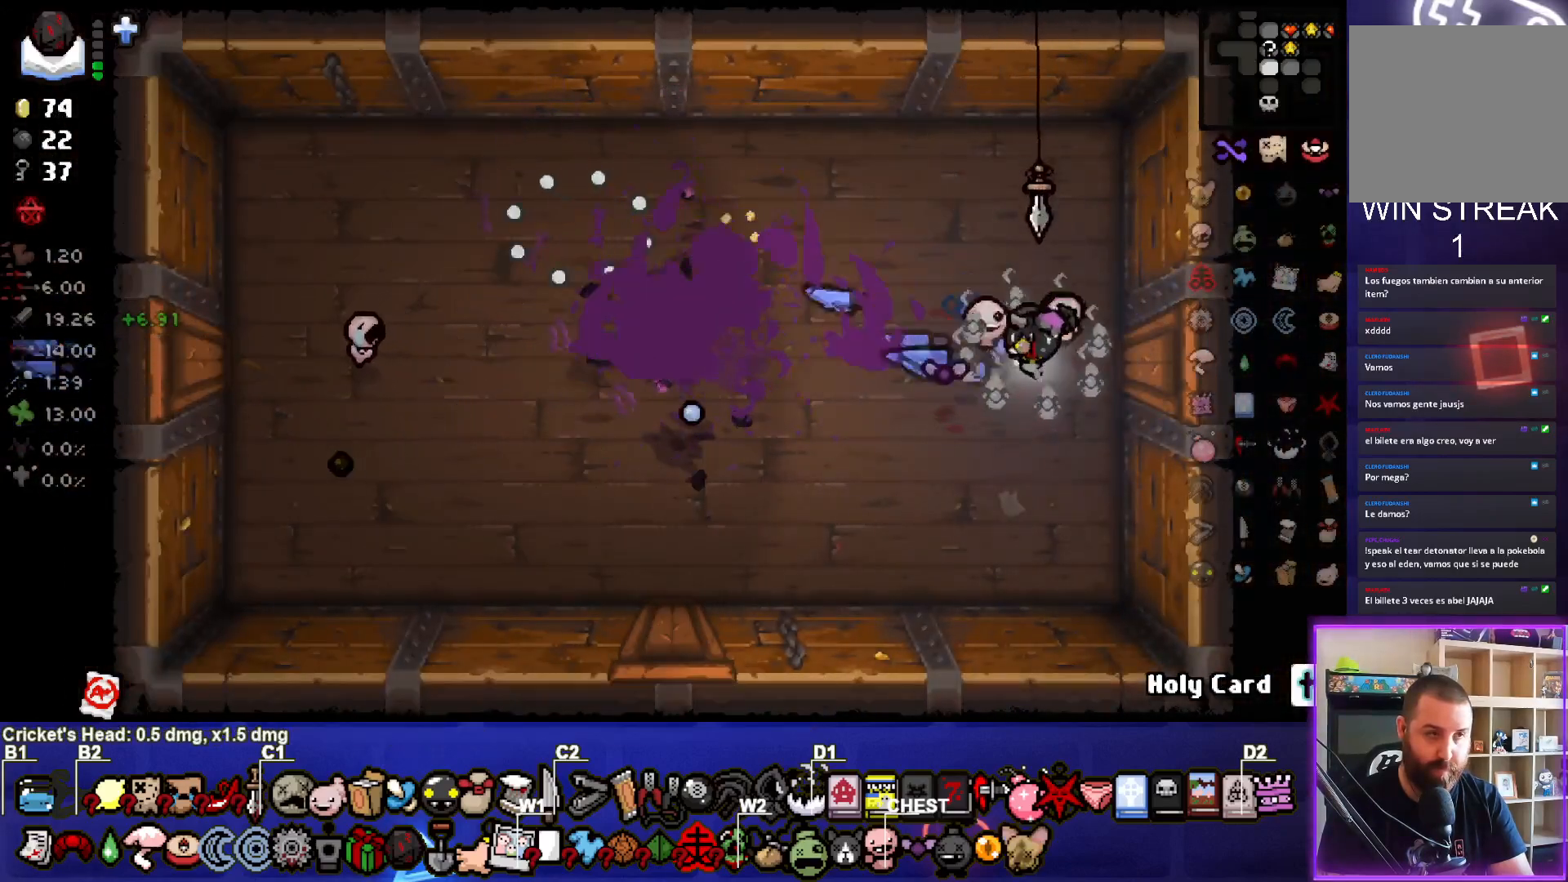
{"buttons": [], "left_stick": "center", "right_stick": "center", "events": [[133, "left_stick", "down-left"], [317, "left_stick", "center"]]}
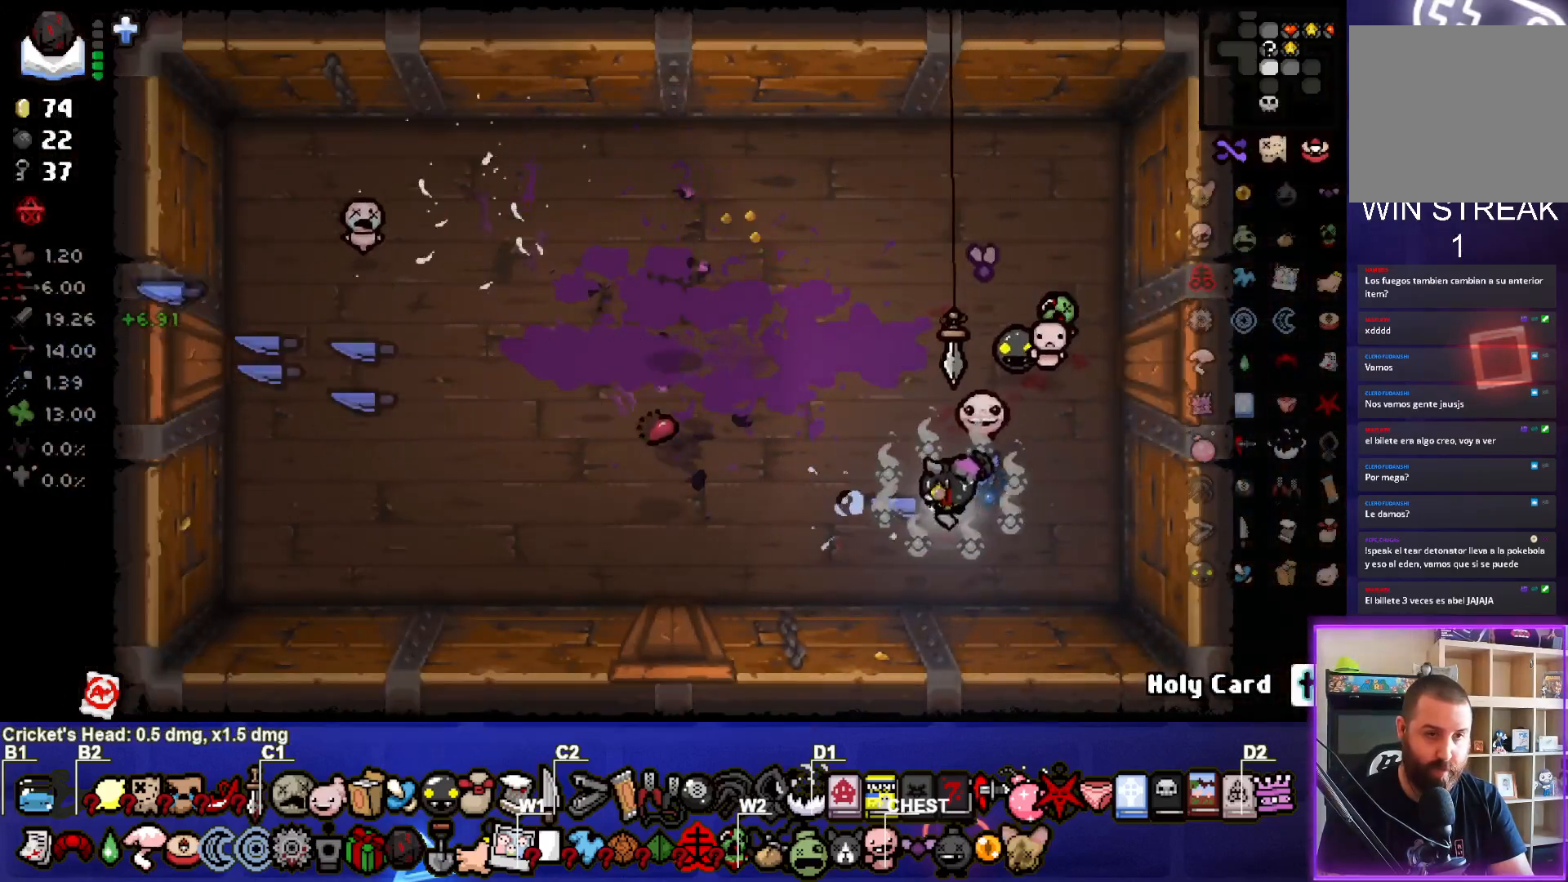
{"buttons": [], "left_stick": "up-left", "right_stick": "center", "events": [[100, "left_stick", "left"], [233, "left_stick", "up-left"]]}
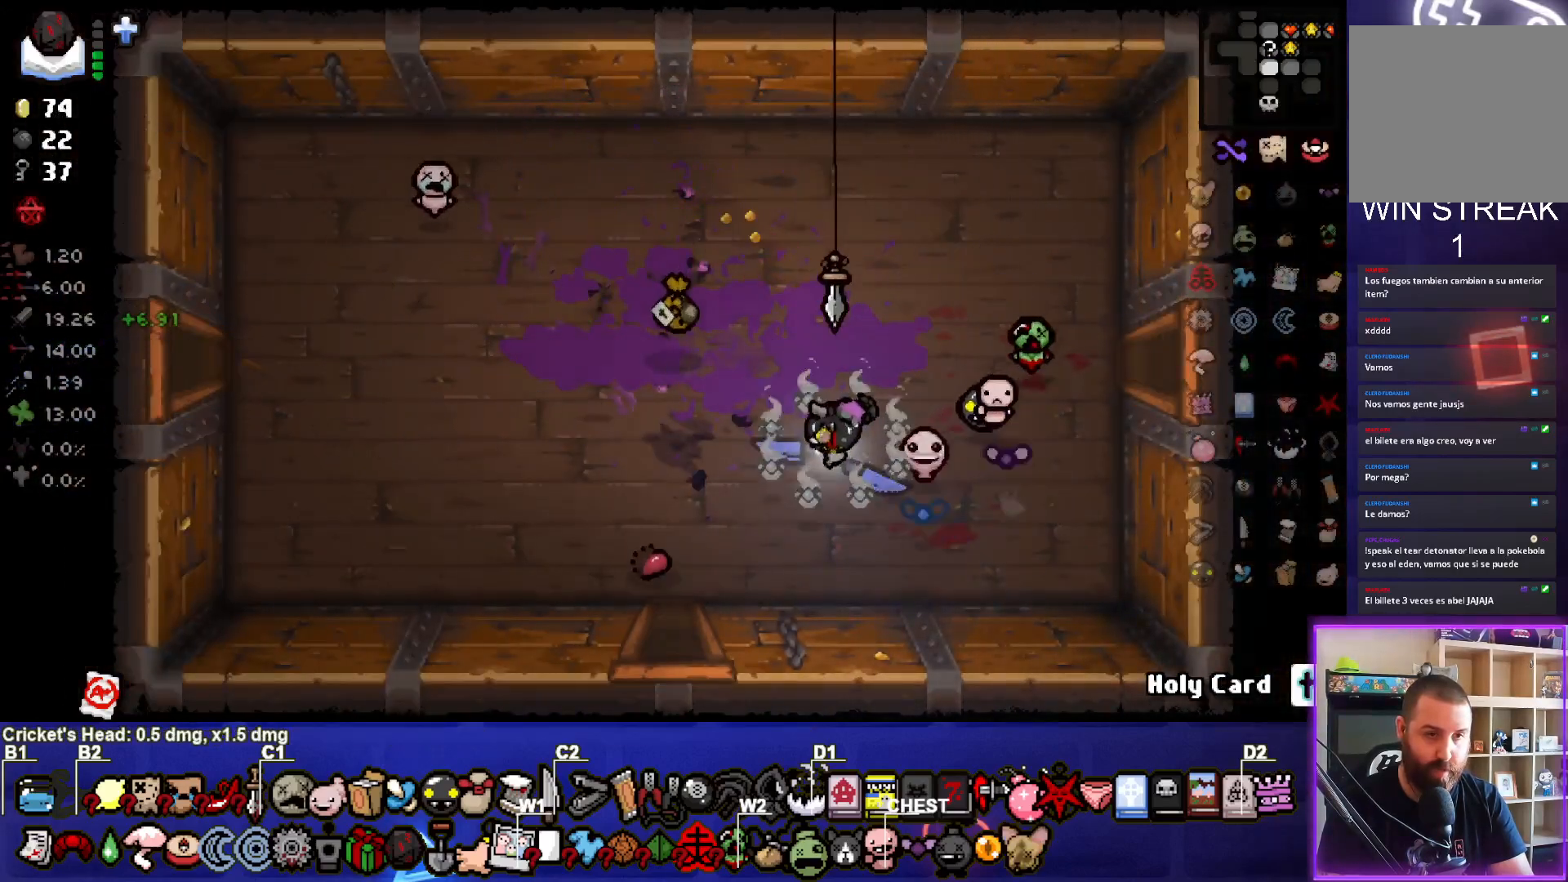
{"buttons": [], "left_stick": "up-left", "right_stick": "center", "events": [[17, "left_stick", "center"], [217, "left_stick", "up-left"]]}
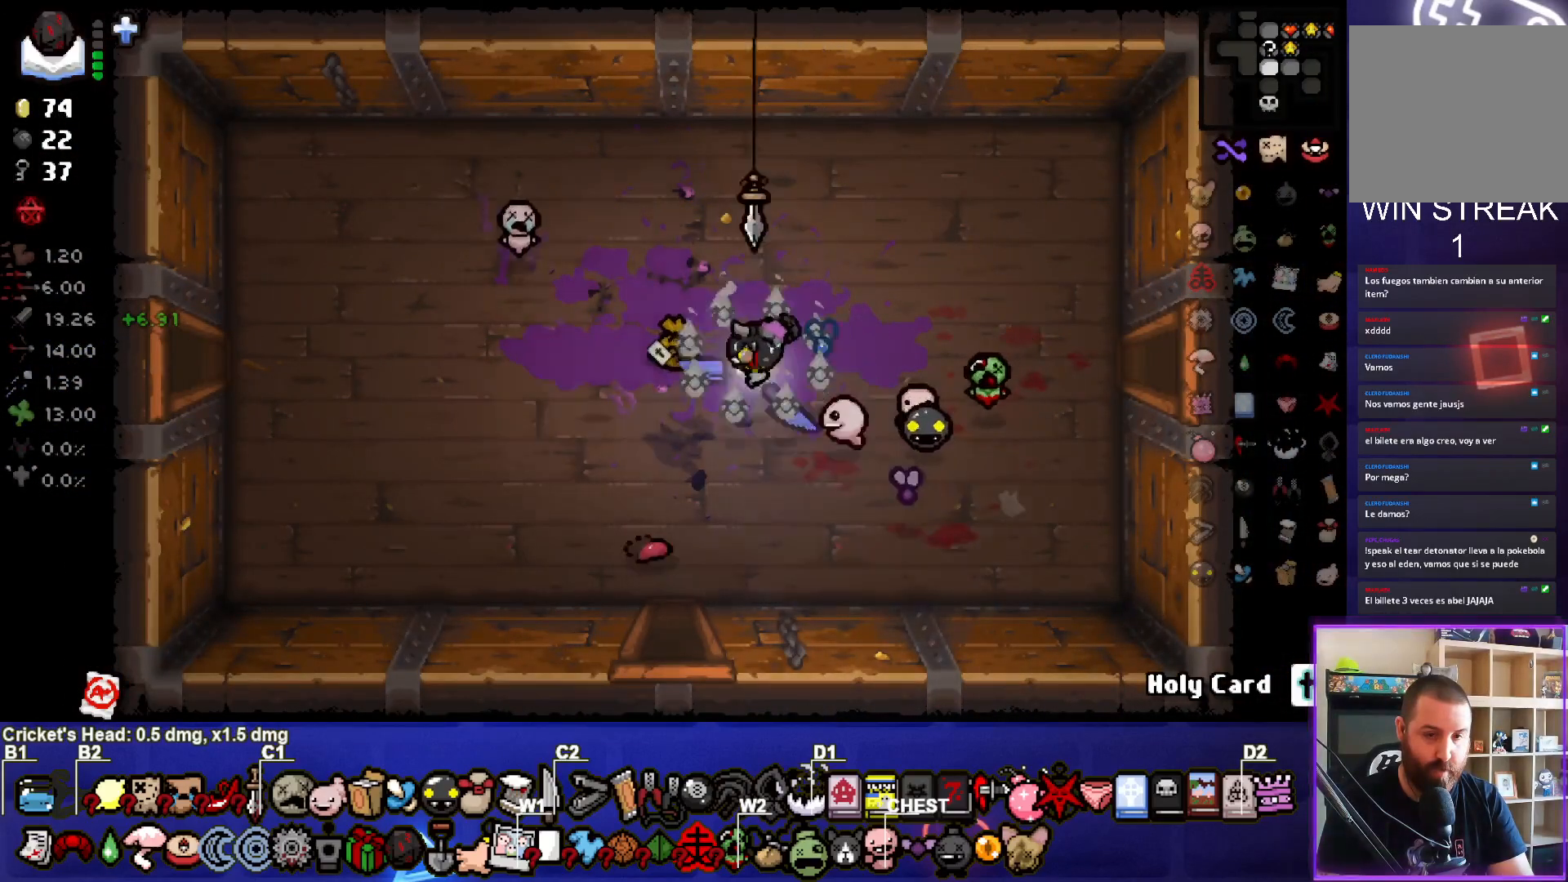
{"buttons": [], "left_stick": "center", "right_stick": "center", "events": [[50, "left_stick", "left"], [233, "left_stick", "down-left"], [400, "left_stick", "center"]]}
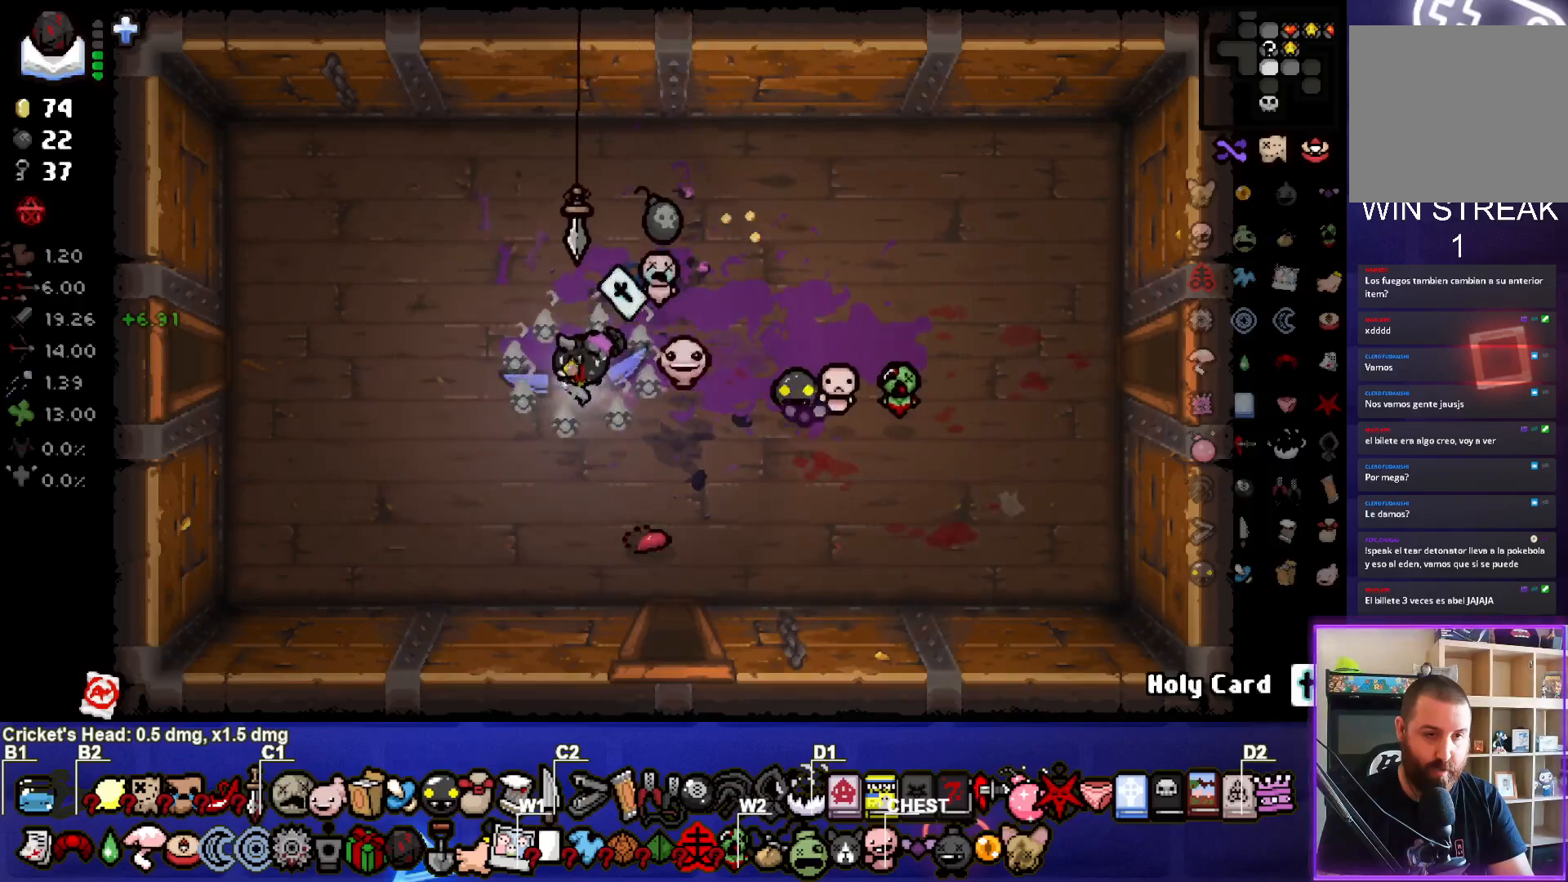
{"buttons": [], "left_stick": "up", "right_stick": "center", "events": [[367, "left_stick", "up"]]}
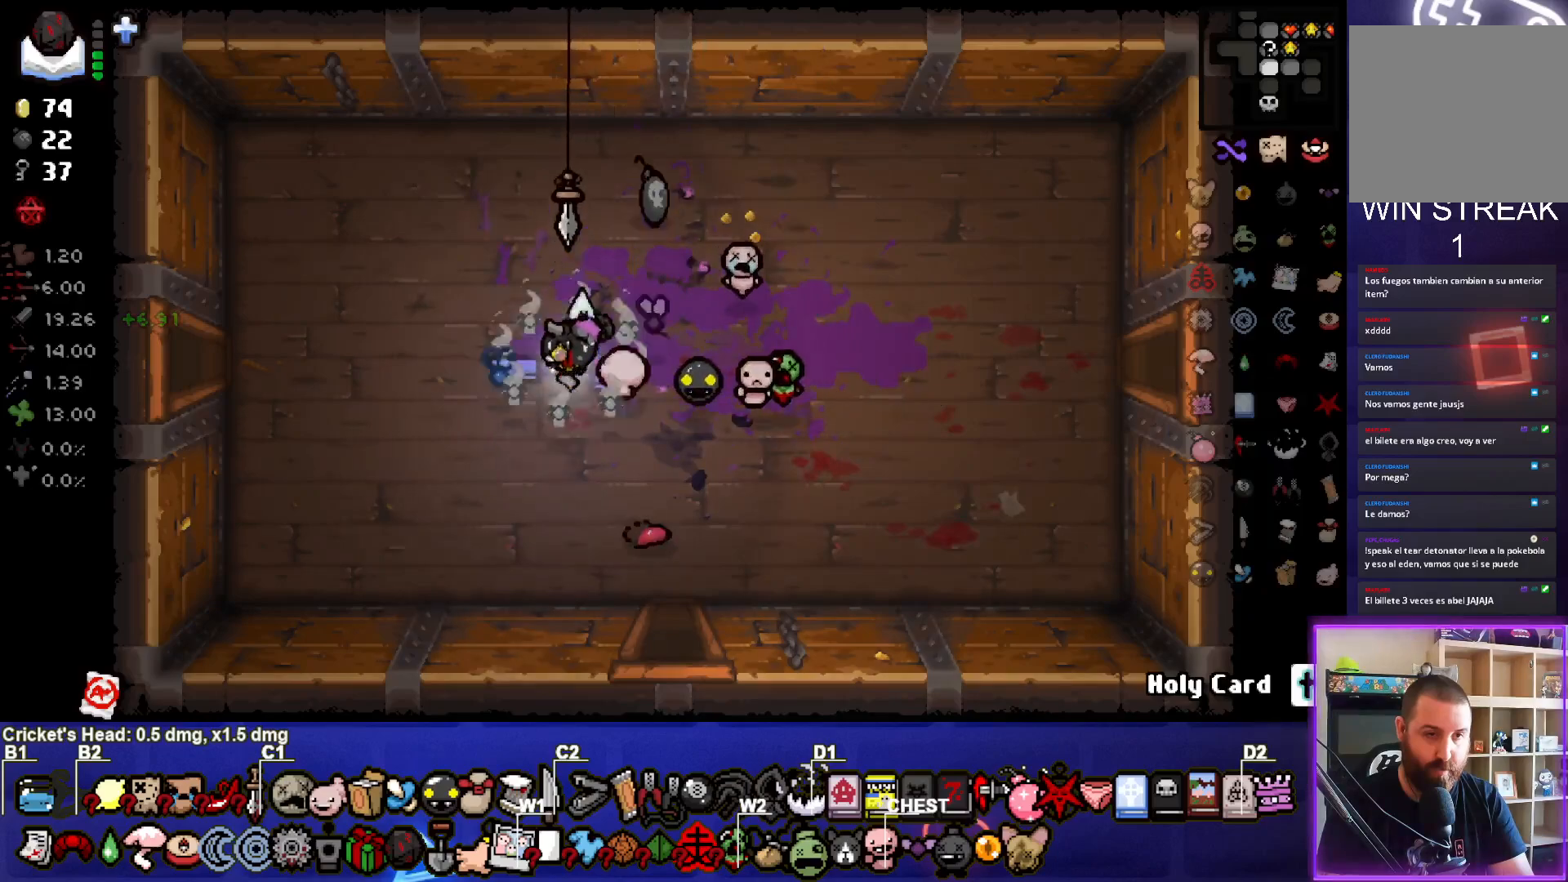
{"buttons": [], "left_stick": "center", "right_stick": "center", "events": [[283, "left_stick", "up-right"], [450, "left_stick", "center"]]}
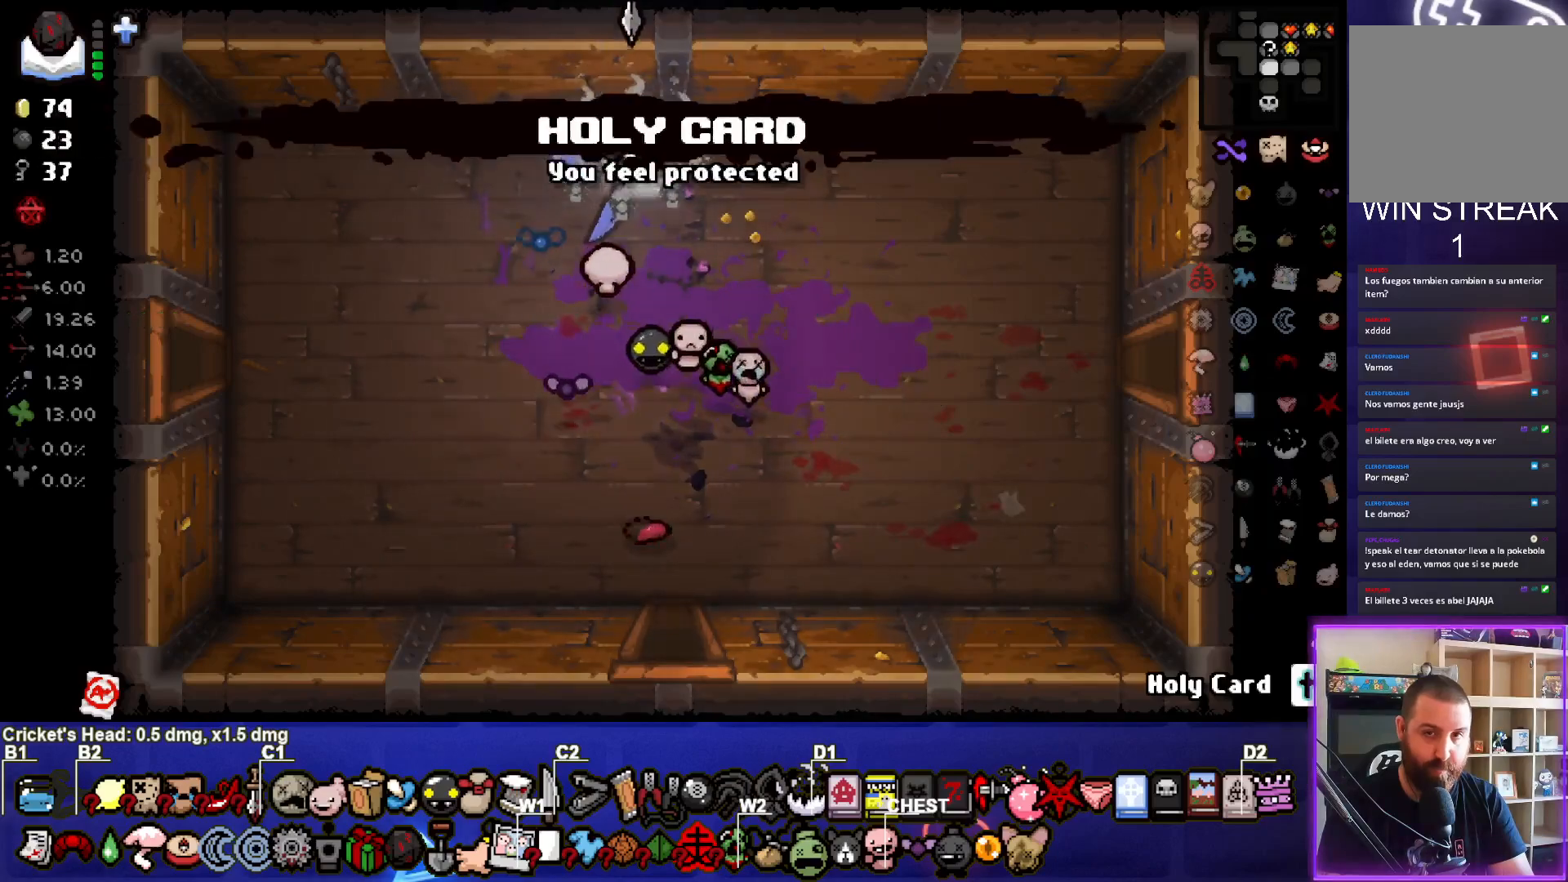
{"buttons": [], "left_stick": "down-left", "right_stick": "center", "events": [[33, "left_stick", "down"], [217, "left_stick", "down-left"]]}
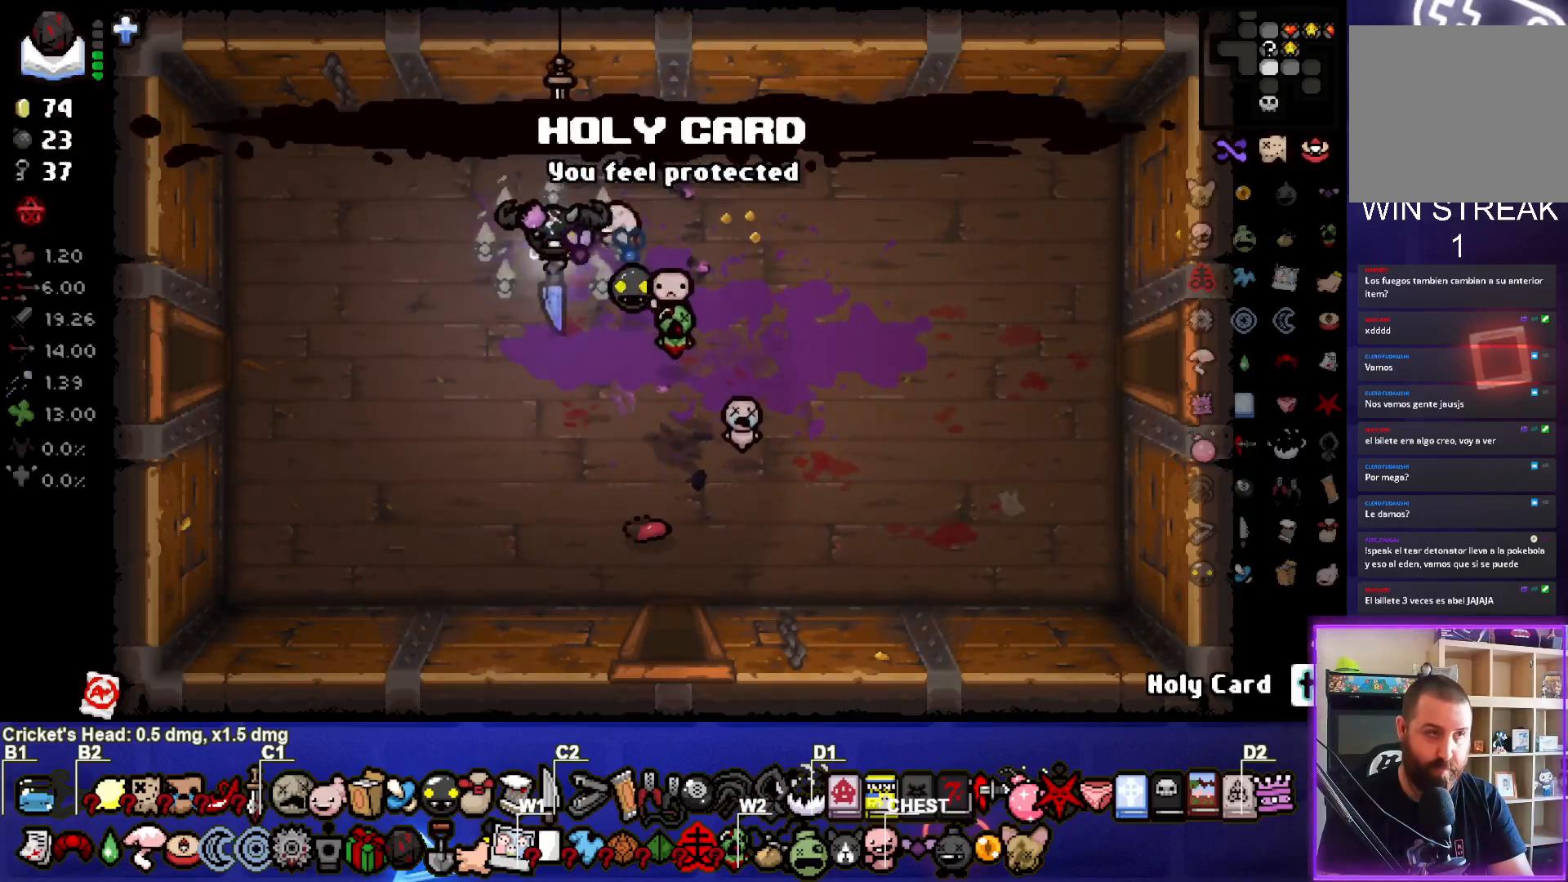
{"buttons": [], "left_stick": "left", "right_stick": "center", "events": [[433, "left_stick", "left"]]}
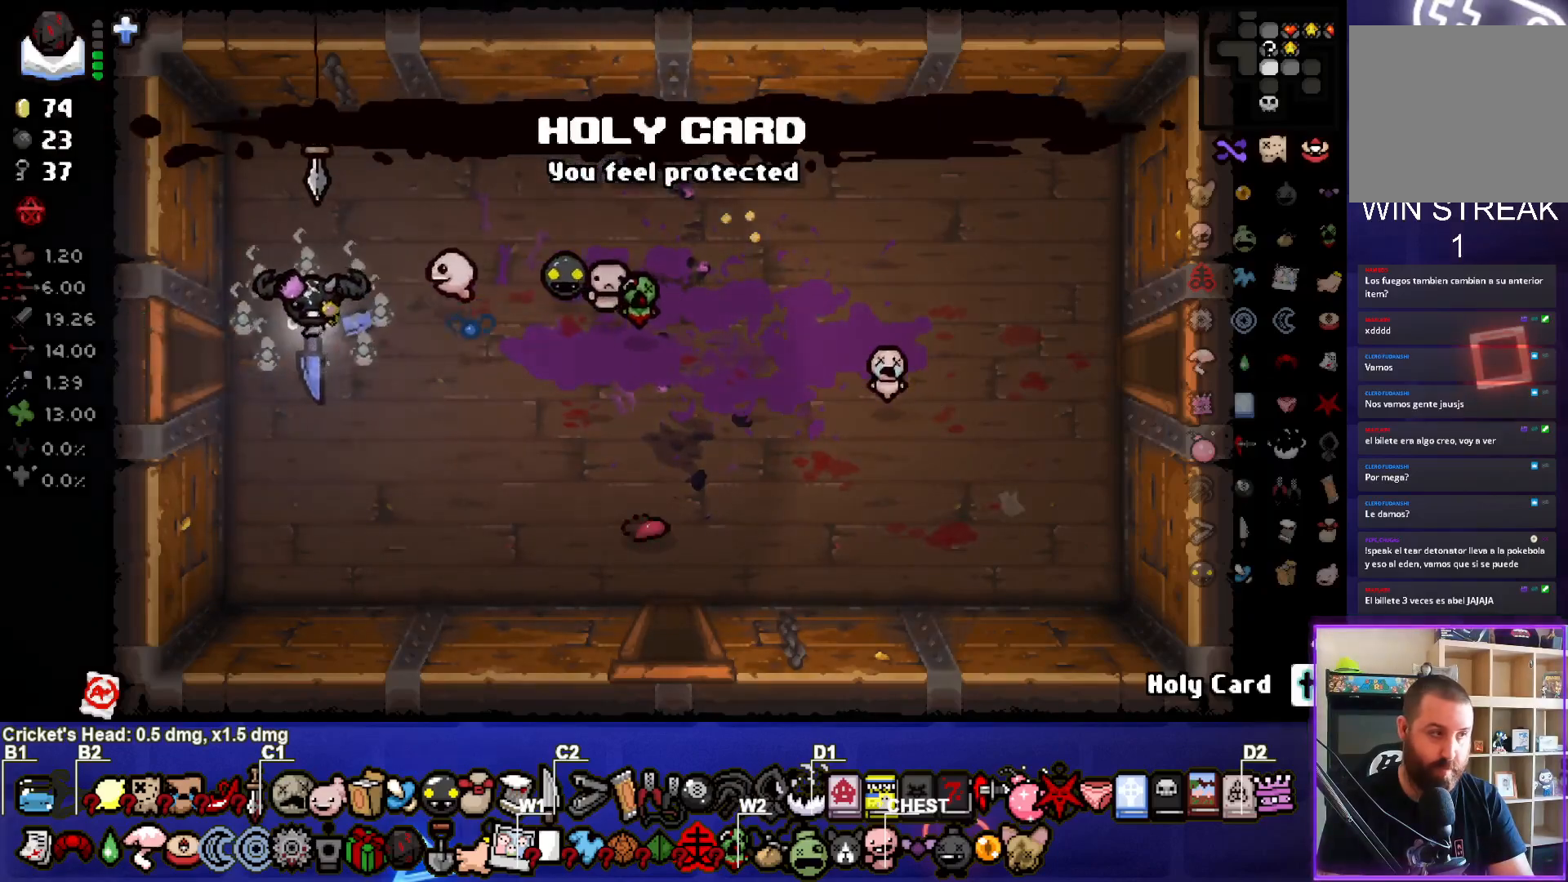
{"buttons": [], "left_stick": "center", "right_stick": "center", "events": [[433, "left_stick", "center"]]}
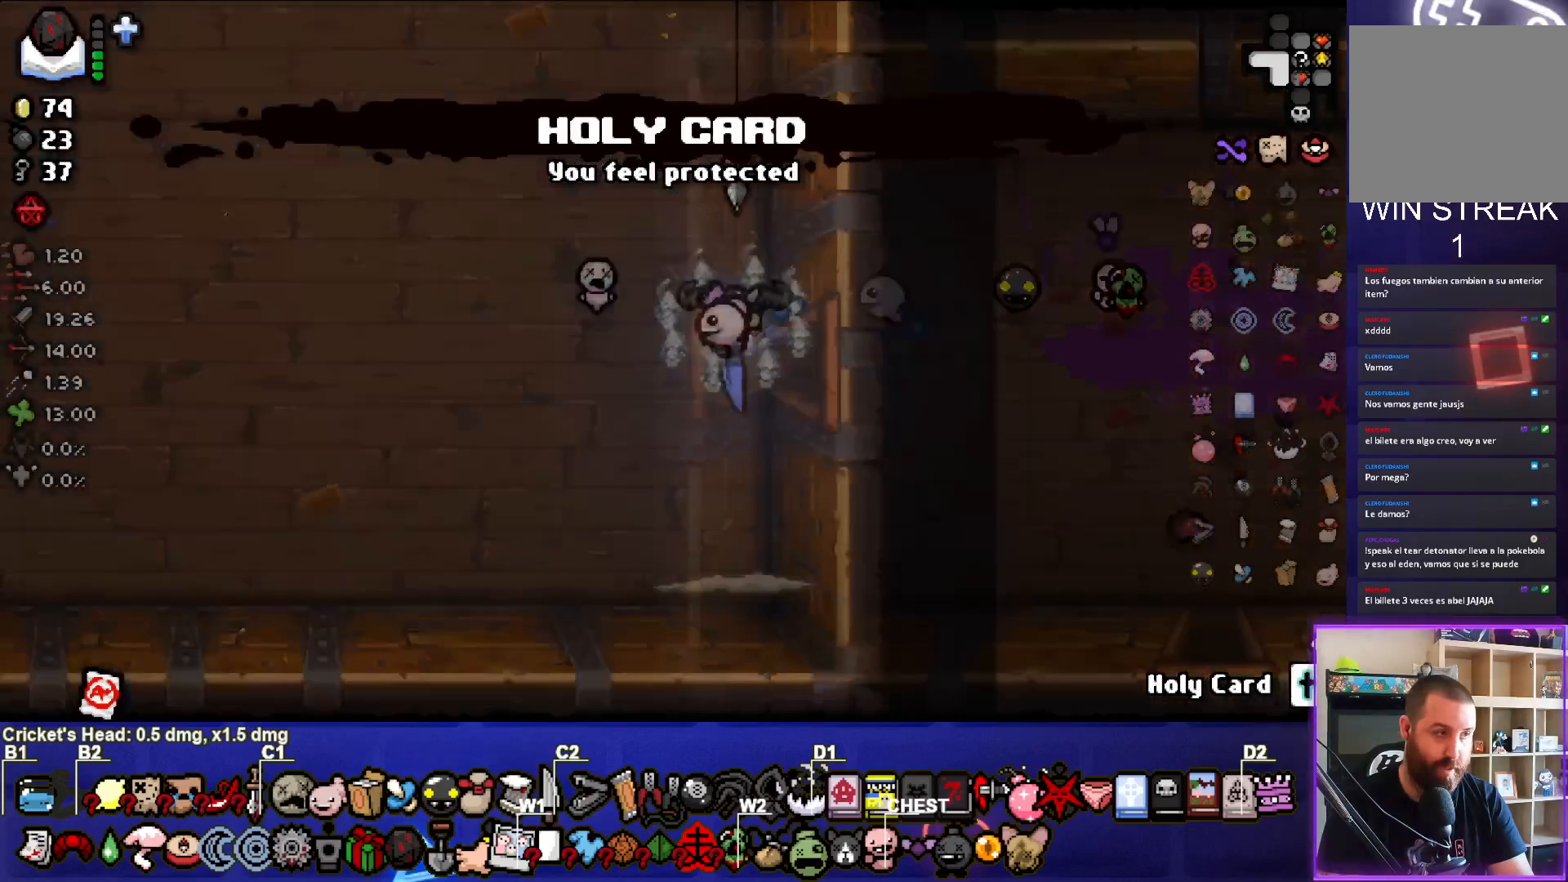
{"buttons": ["SQUARE"], "left_stick": "up-left", "right_stick": "center", "events": [[200, "SQUARE", "down"], [200, "left_stick", "up-left"], [317, "SQUARE", "up"], [400, "SQUARE", "down"]]}
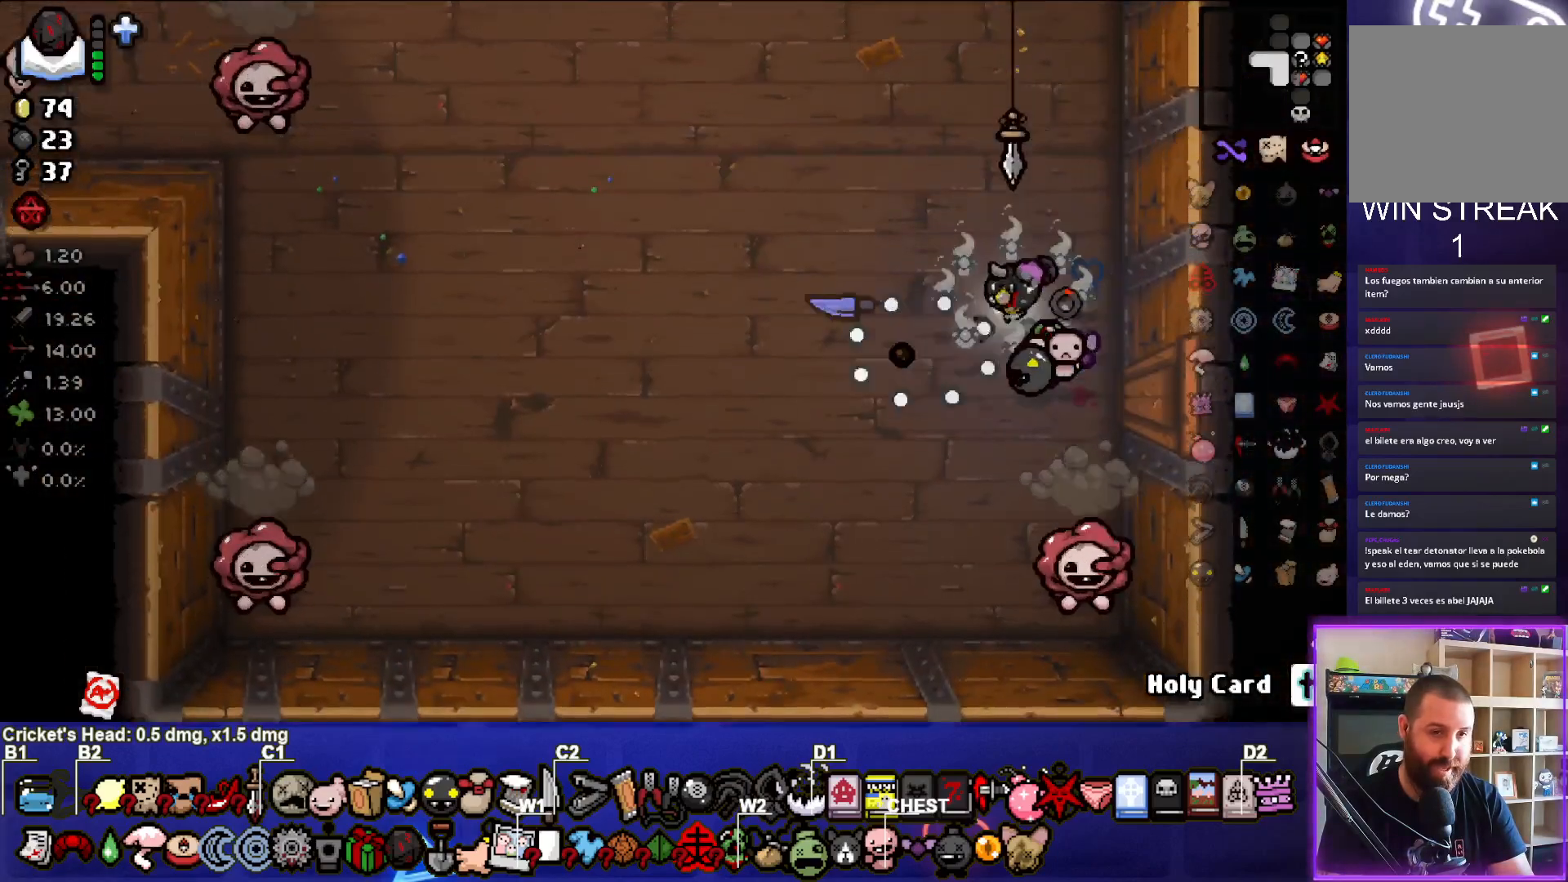
{"buttons": ["SQUARE"], "left_stick": "up-left", "right_stick": "center", "events": [[17, "SQUARE", "up"], [83, "SQUARE", "down"], [200, "SQUARE", "up"], [267, "SQUARE", "down"], [383, "SQUARE", "up"], [450, "SQUARE", "down"]]}